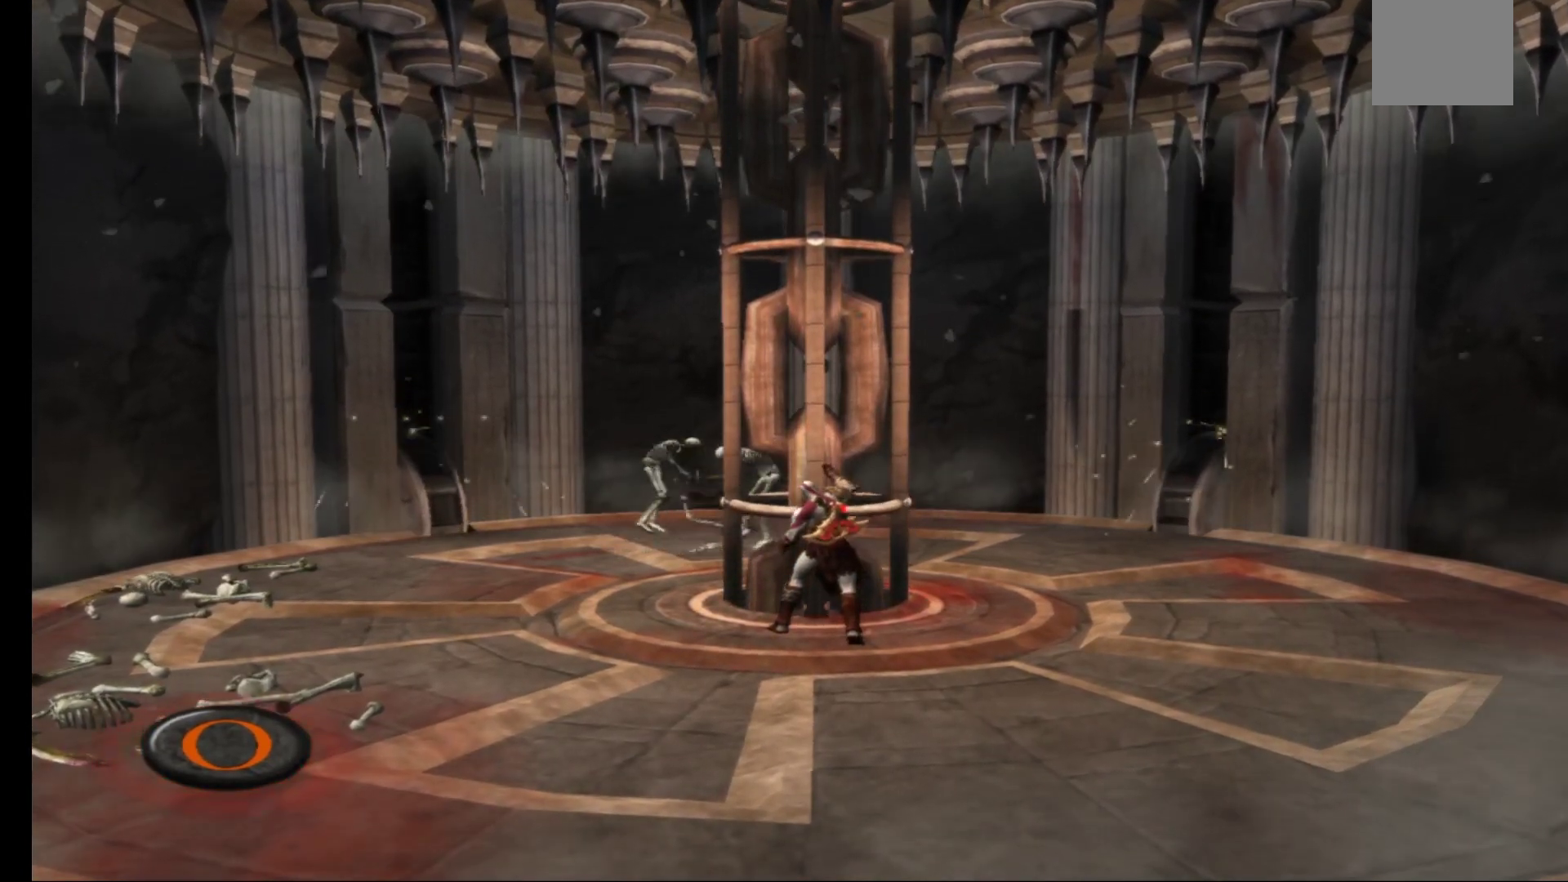
Gameplay with a controller (Xbox layout); each line is a JSON object with the inputs held at the frame after it. "events" lists button and stick changes between this image and that frame as [ms after this image, input, new state], when the widget could be followed in between.
{"buttons": [], "left_stick": "center", "right_stick": "center", "events": [[17, "B", "down"], [100, "B", "up"], [183, "B", "down"], [267, "B", "up"], [350, "B", "down"], [433, "B", "up"]]}
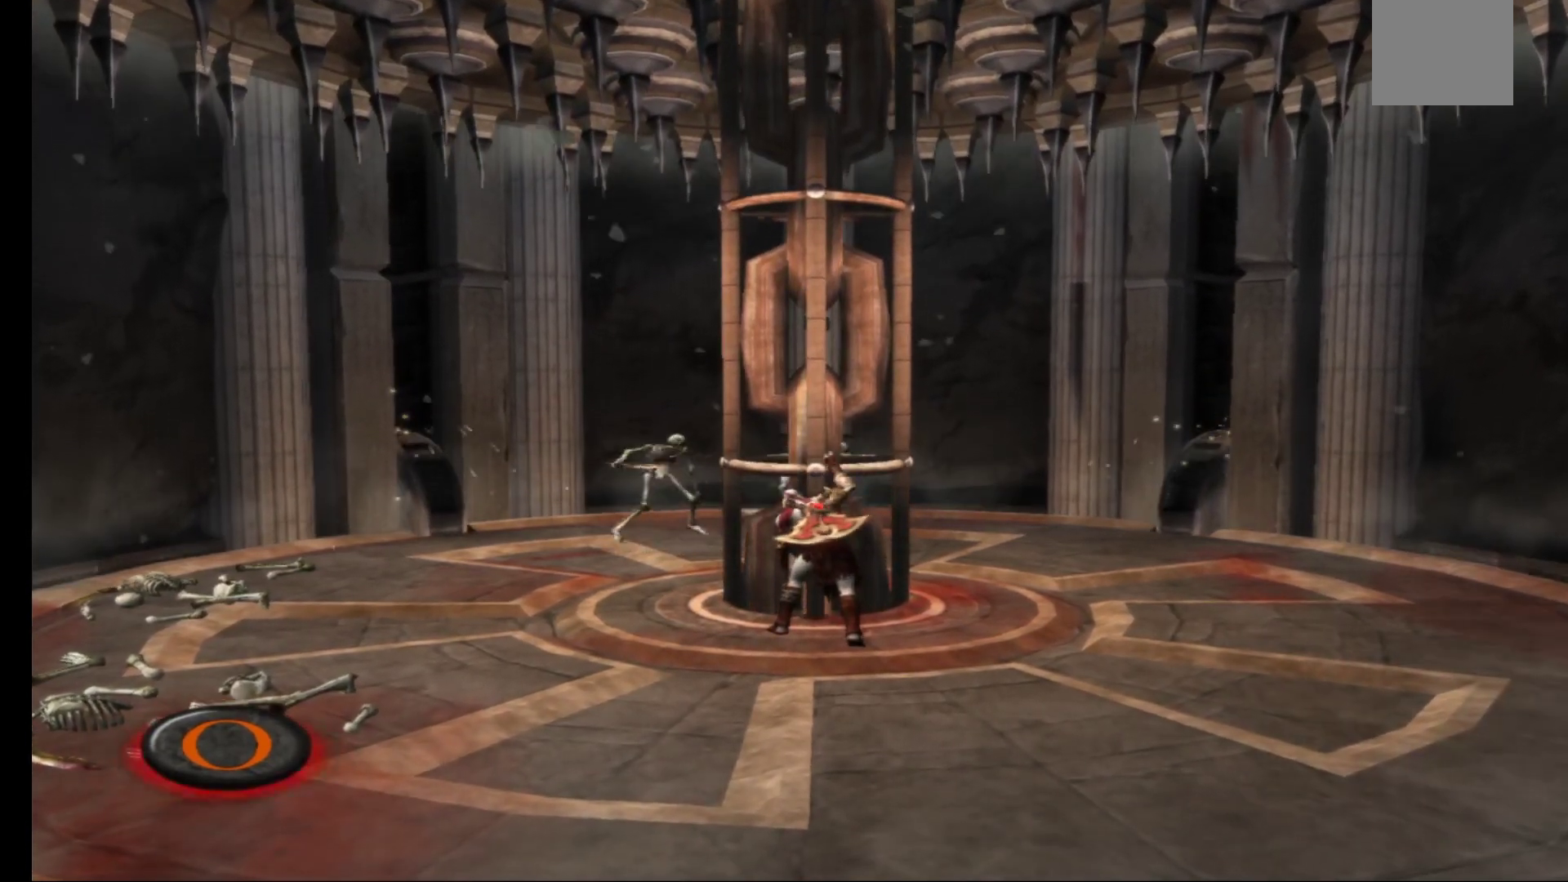
{"buttons": [], "left_stick": "center", "right_stick": "center", "events": [[33, "B", "down"], [117, "B", "up"], [200, "B", "down"], [283, "B", "up"], [367, "B", "down"], [450, "B", "up"]]}
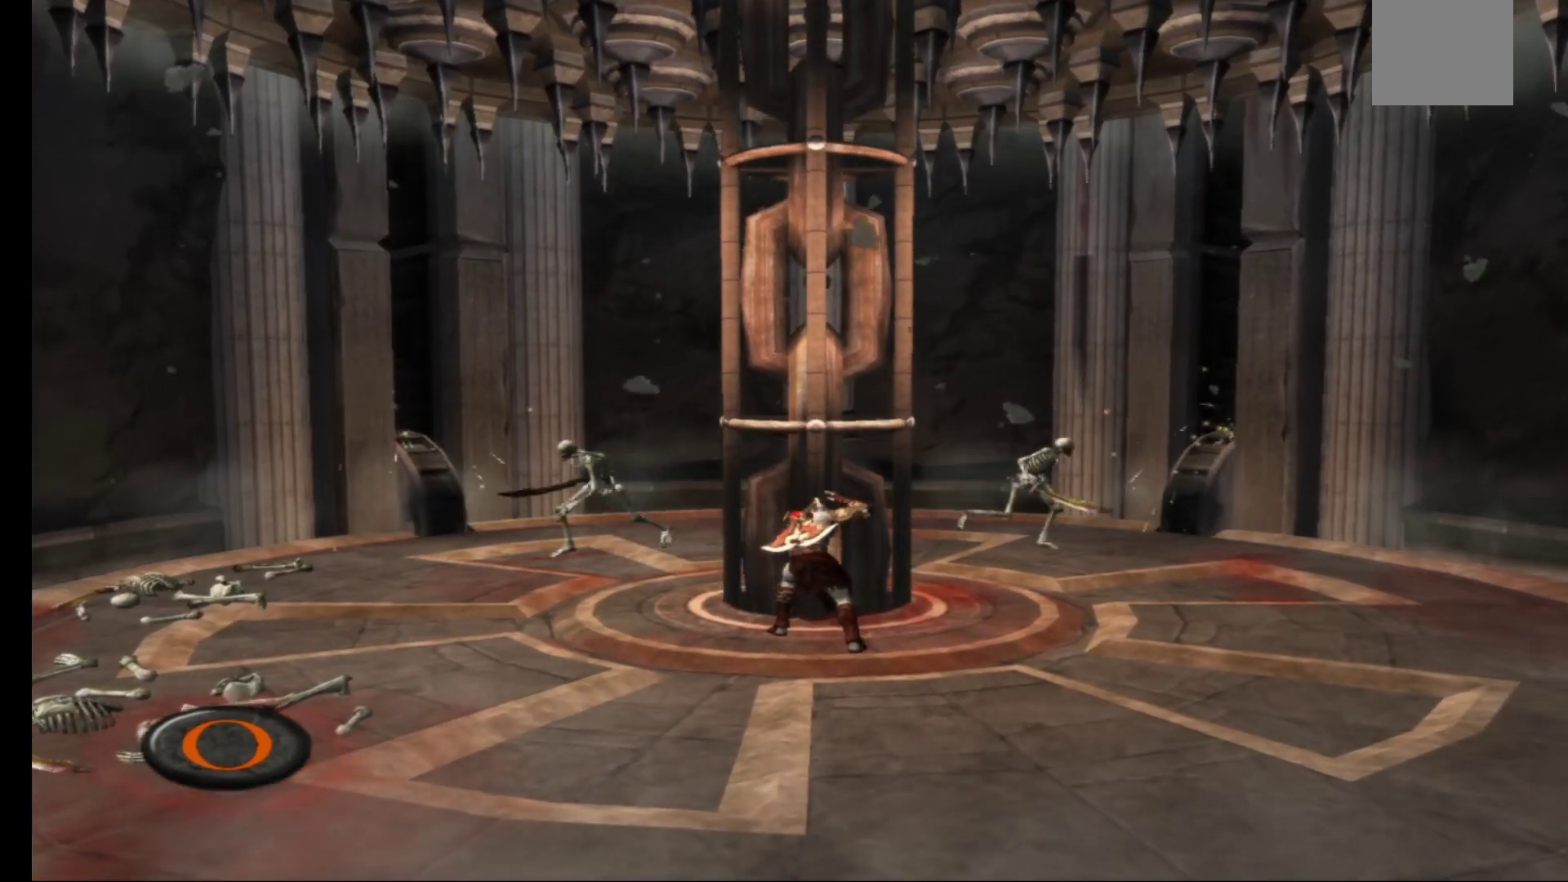
{"buttons": [], "left_stick": "right", "right_stick": "center", "events": [[33, "B", "down"], [133, "B", "up"], [183, "left_stick", "down-right"], [233, "B", "down"], [333, "B", "up"], [400, "left_stick", "right"]]}
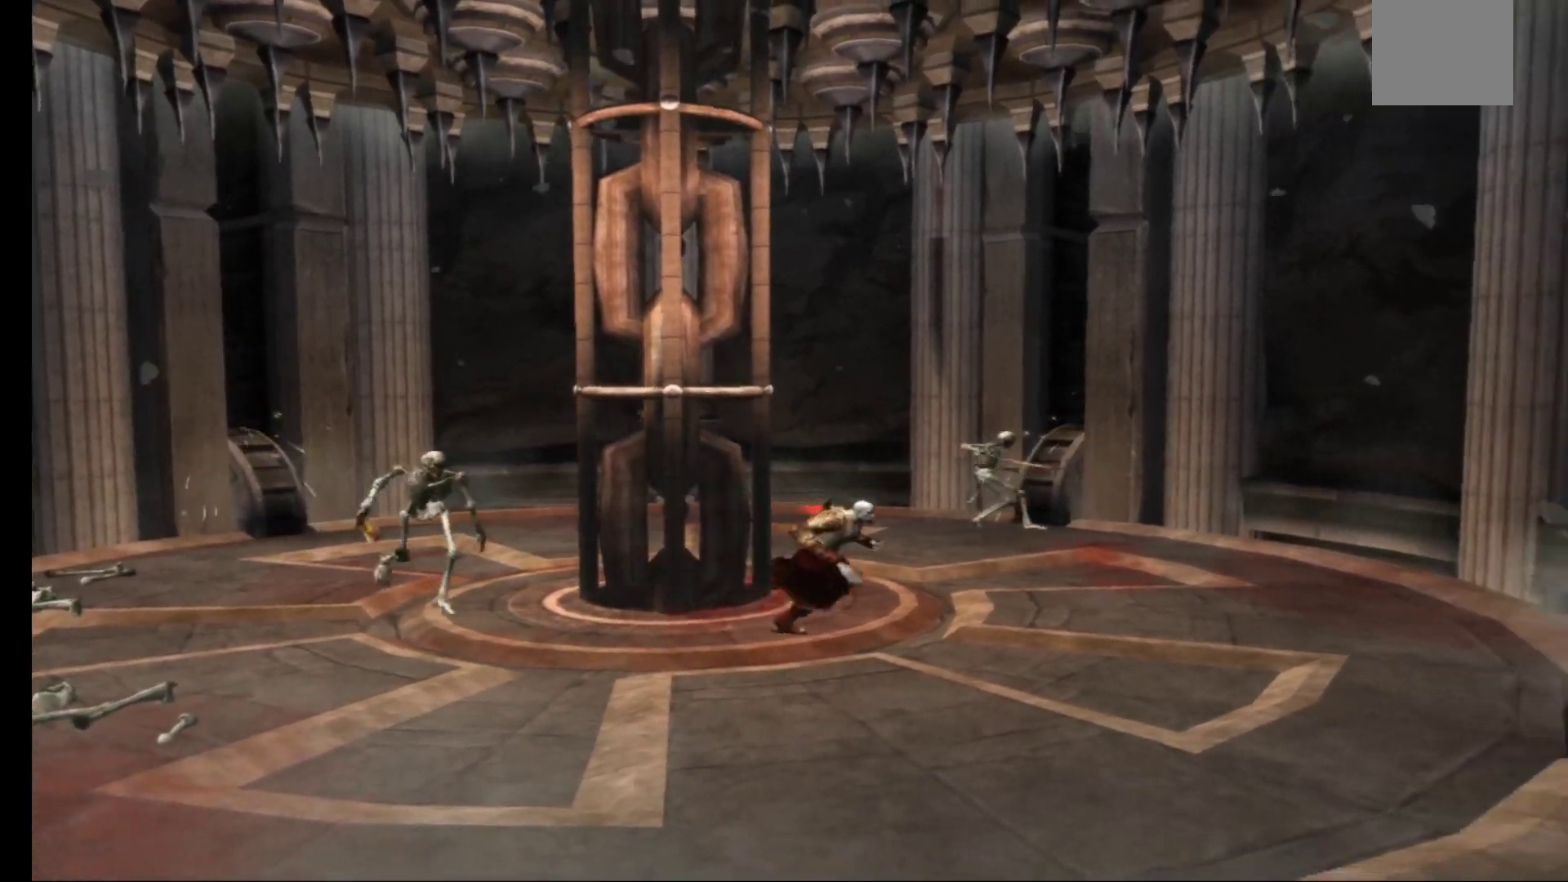
{"buttons": [], "left_stick": "up", "right_stick": "center", "events": [[133, "left_stick", "up"]]}
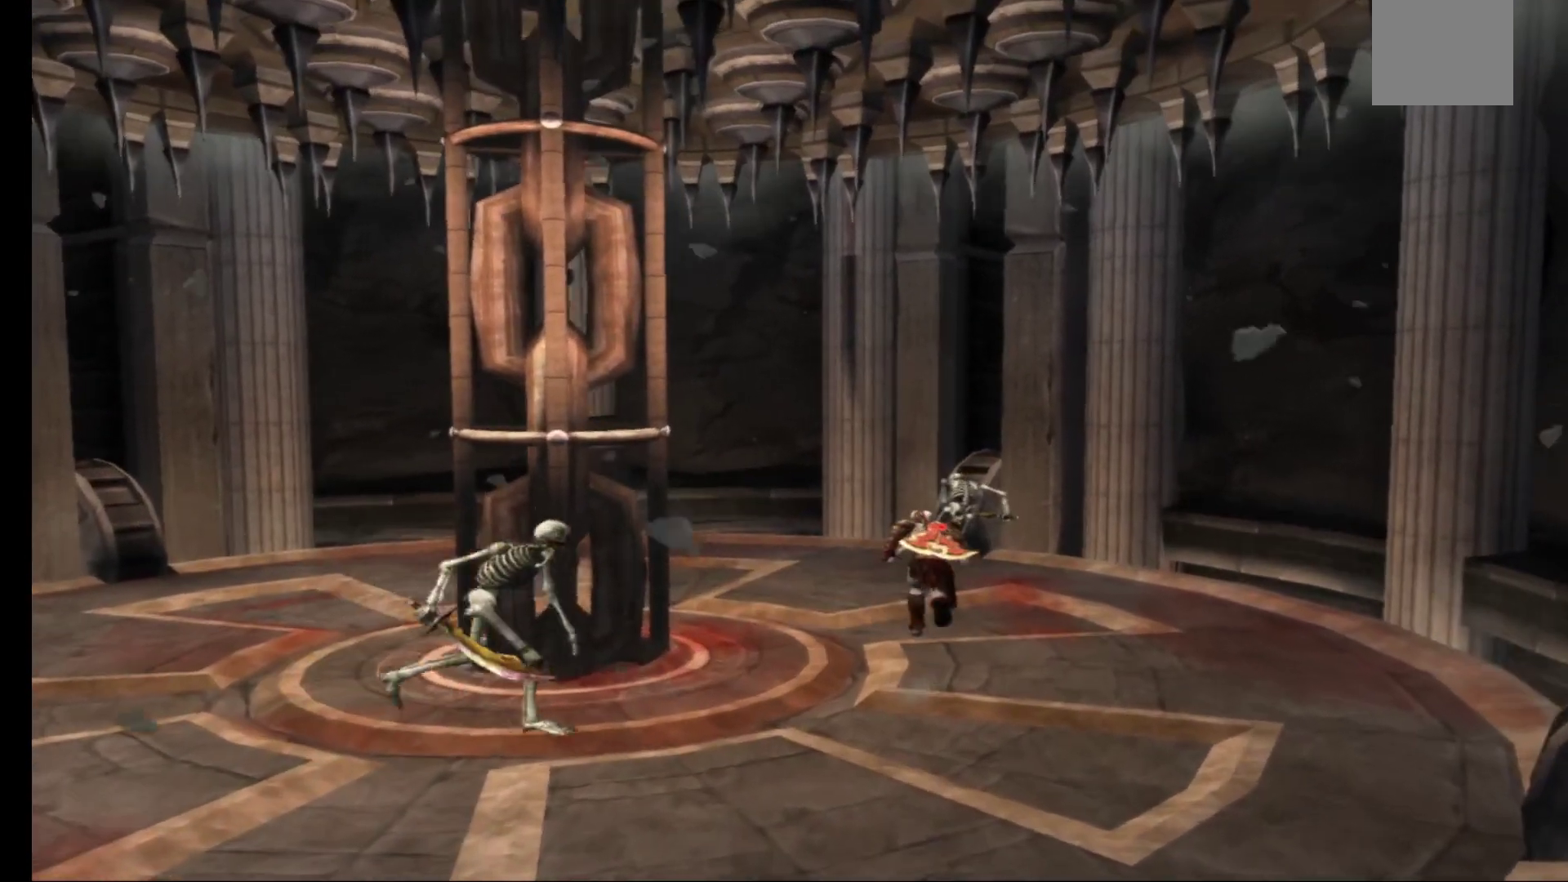
{"buttons": [], "left_stick": "up", "right_stick": "center", "events": [[217, "X", "down"], [300, "X", "up"], [367, "X", "down"], [467, "X", "up"]]}
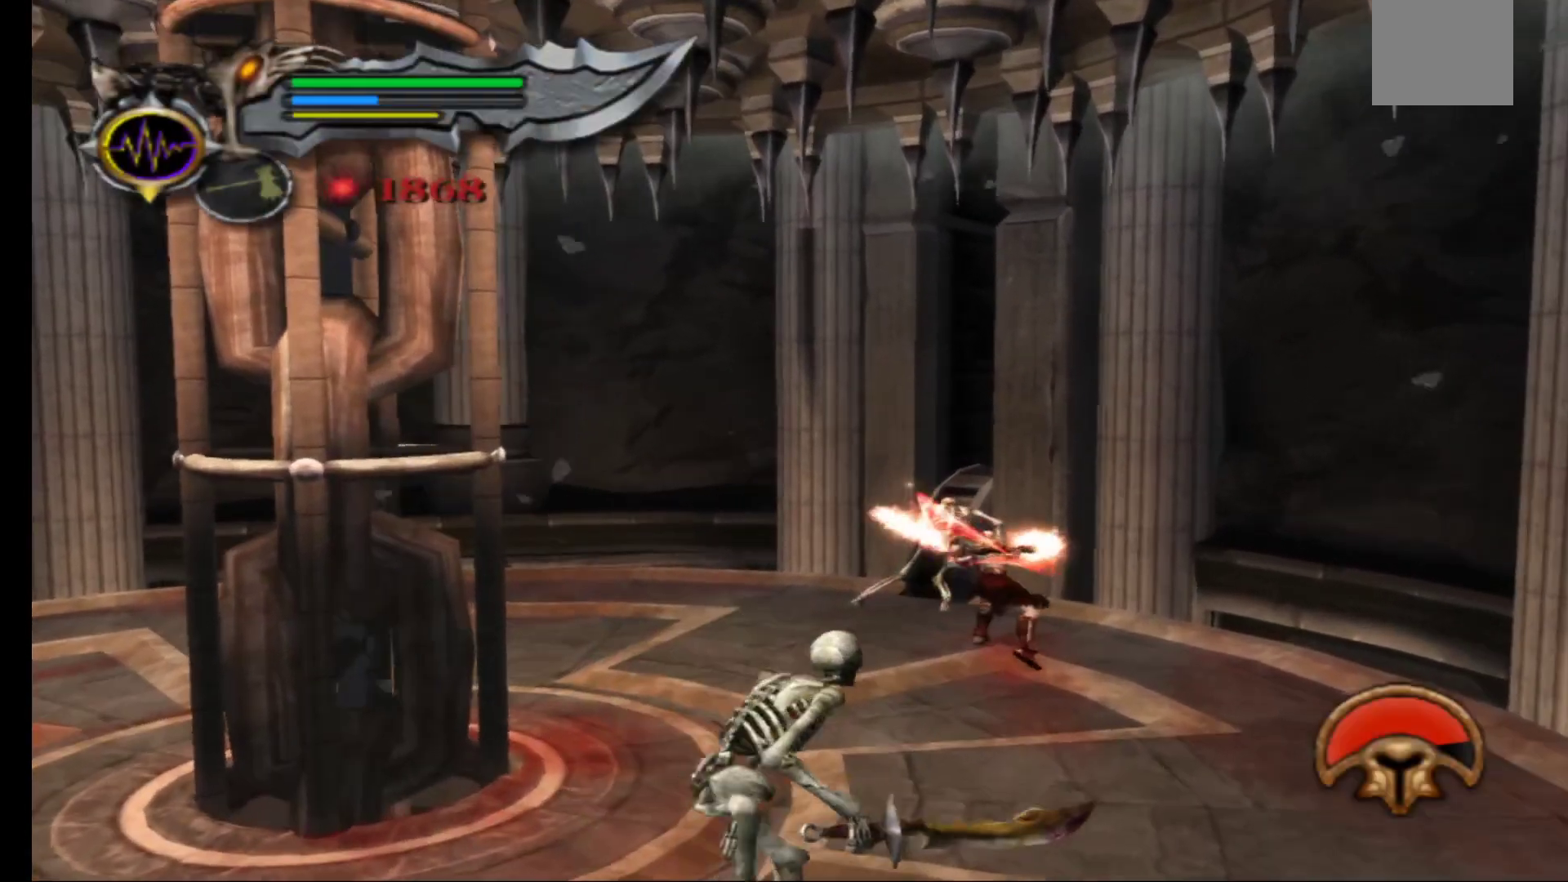
{"buttons": ["Y"], "left_stick": "center", "right_stick": "center", "events": [[33, "X", "down"], [133, "X", "up"], [200, "left_stick", "center"], [250, "Y", "down"], [333, "Y", "up"], [417, "Y", "down"]]}
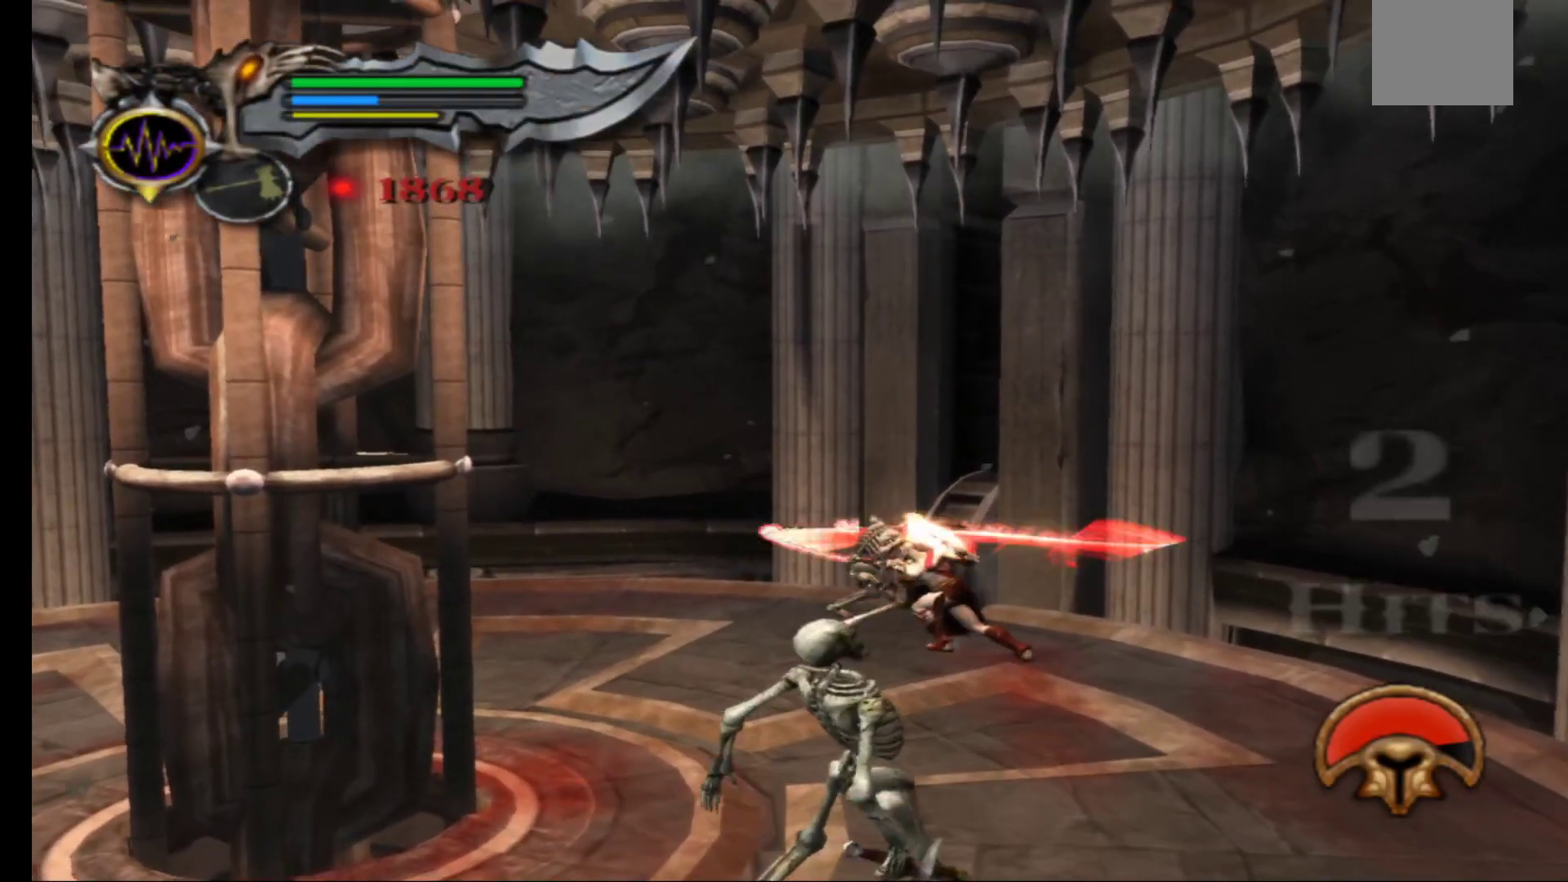
{"buttons": ["Y"], "left_stick": "down", "right_stick": "center", "events": [[17, "Y", "up"], [83, "Y", "down"], [183, "Y", "up"], [233, "left_stick", "down"], [267, "Y", "down"], [367, "Y", "up"], [467, "Y", "down"]]}
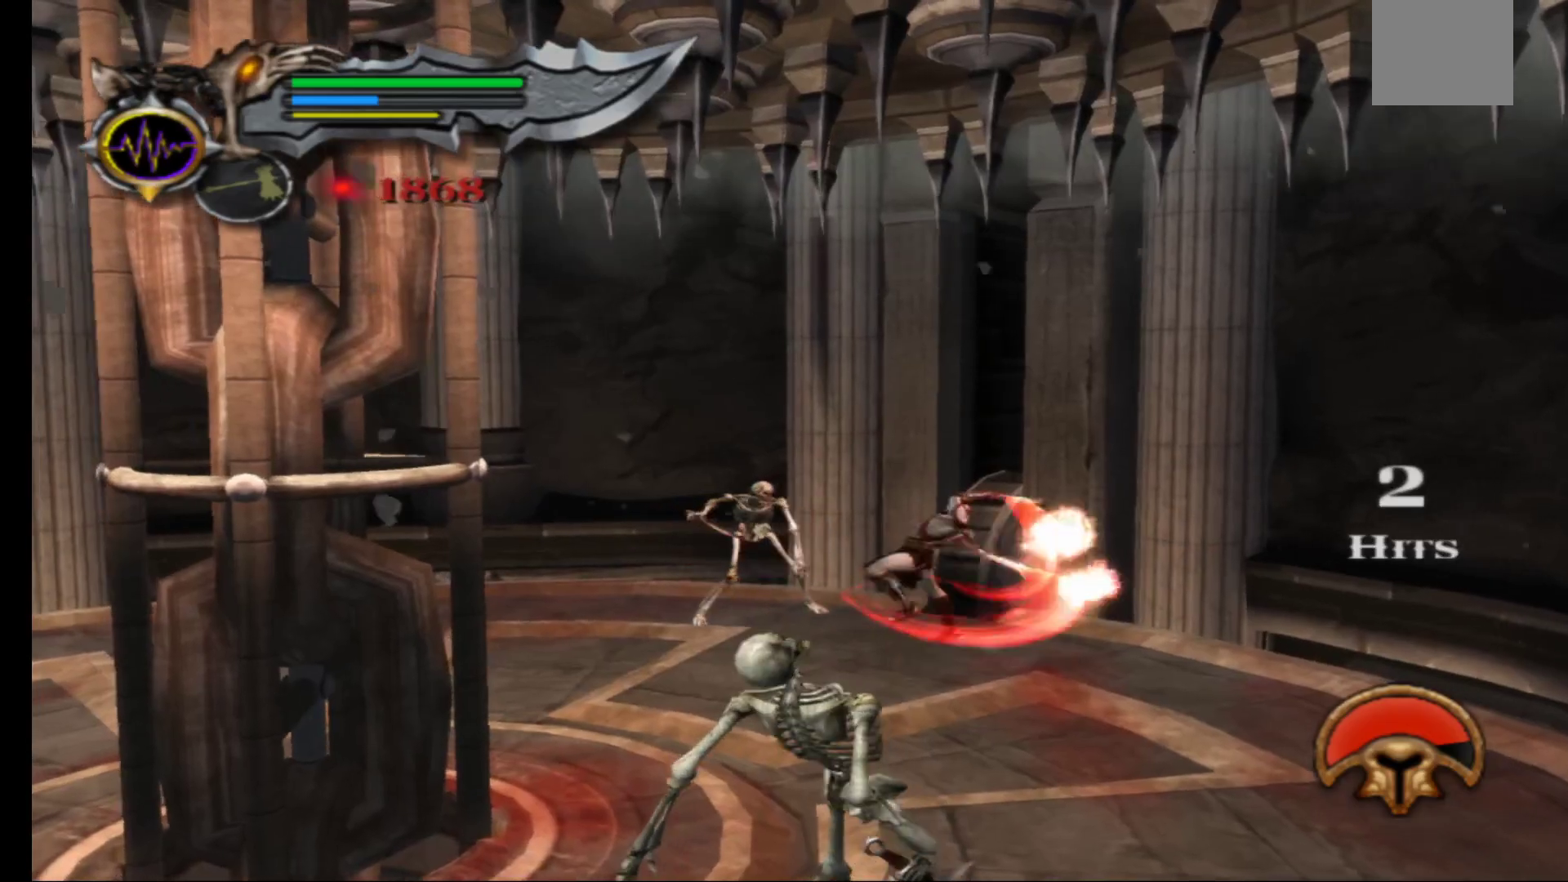
{"buttons": [], "left_stick": "center", "right_stick": "center", "events": [[67, "Y", "up"], [150, "Y", "down"], [267, "Y", "up"], [467, "left_stick", "center"]]}
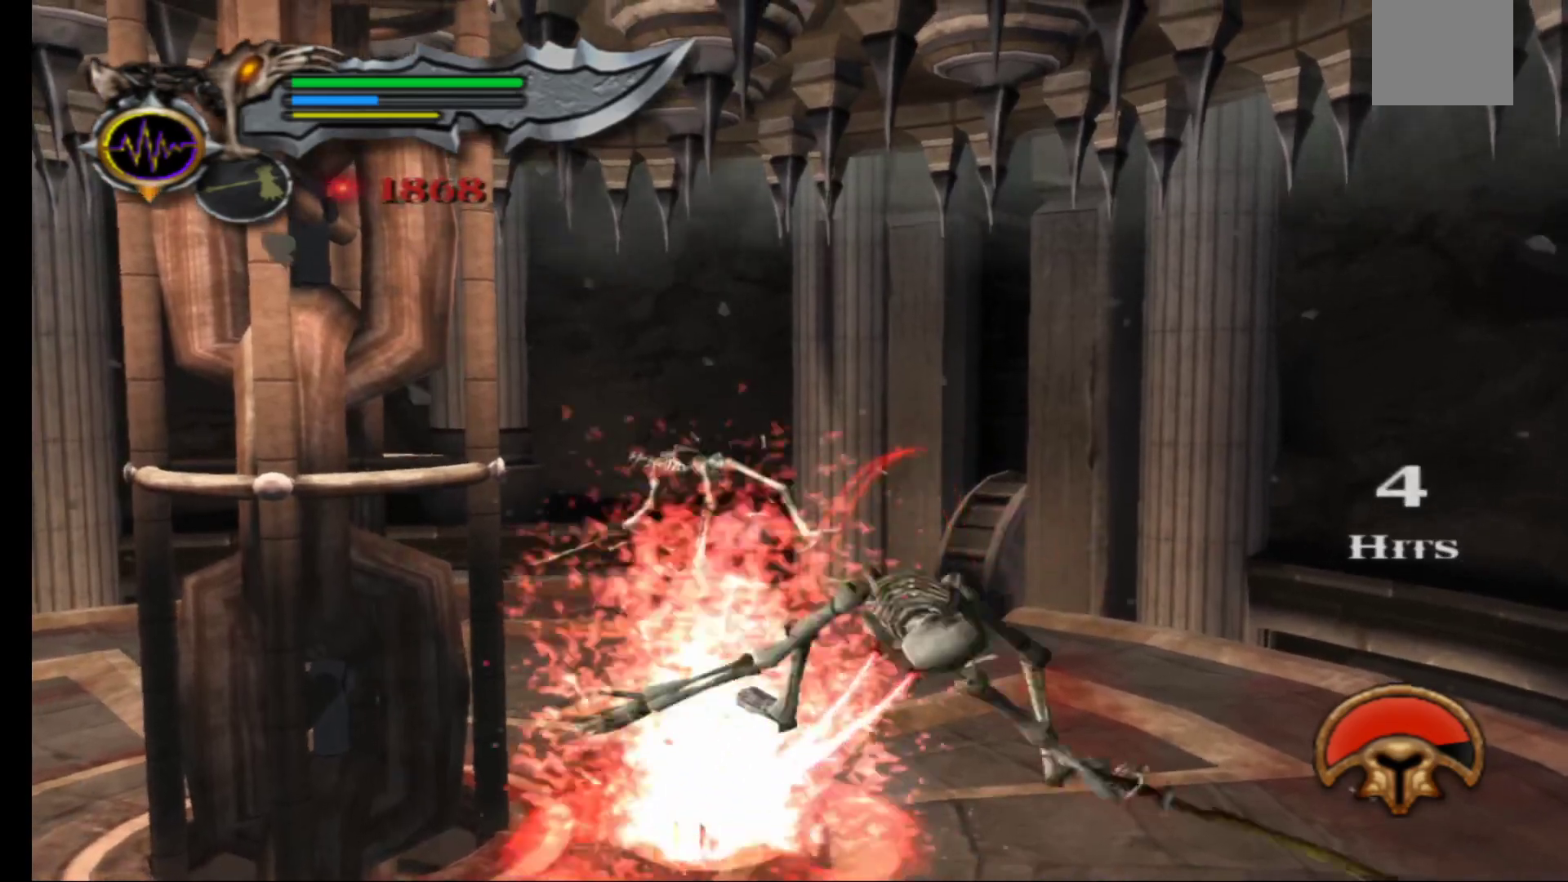
{"buttons": ["X"], "left_stick": "center", "right_stick": "center", "events": [[17, "left_stick", "up"], [183, "left_stick", "up-left"], [283, "left_stick", "center"], [450, "X", "down"]]}
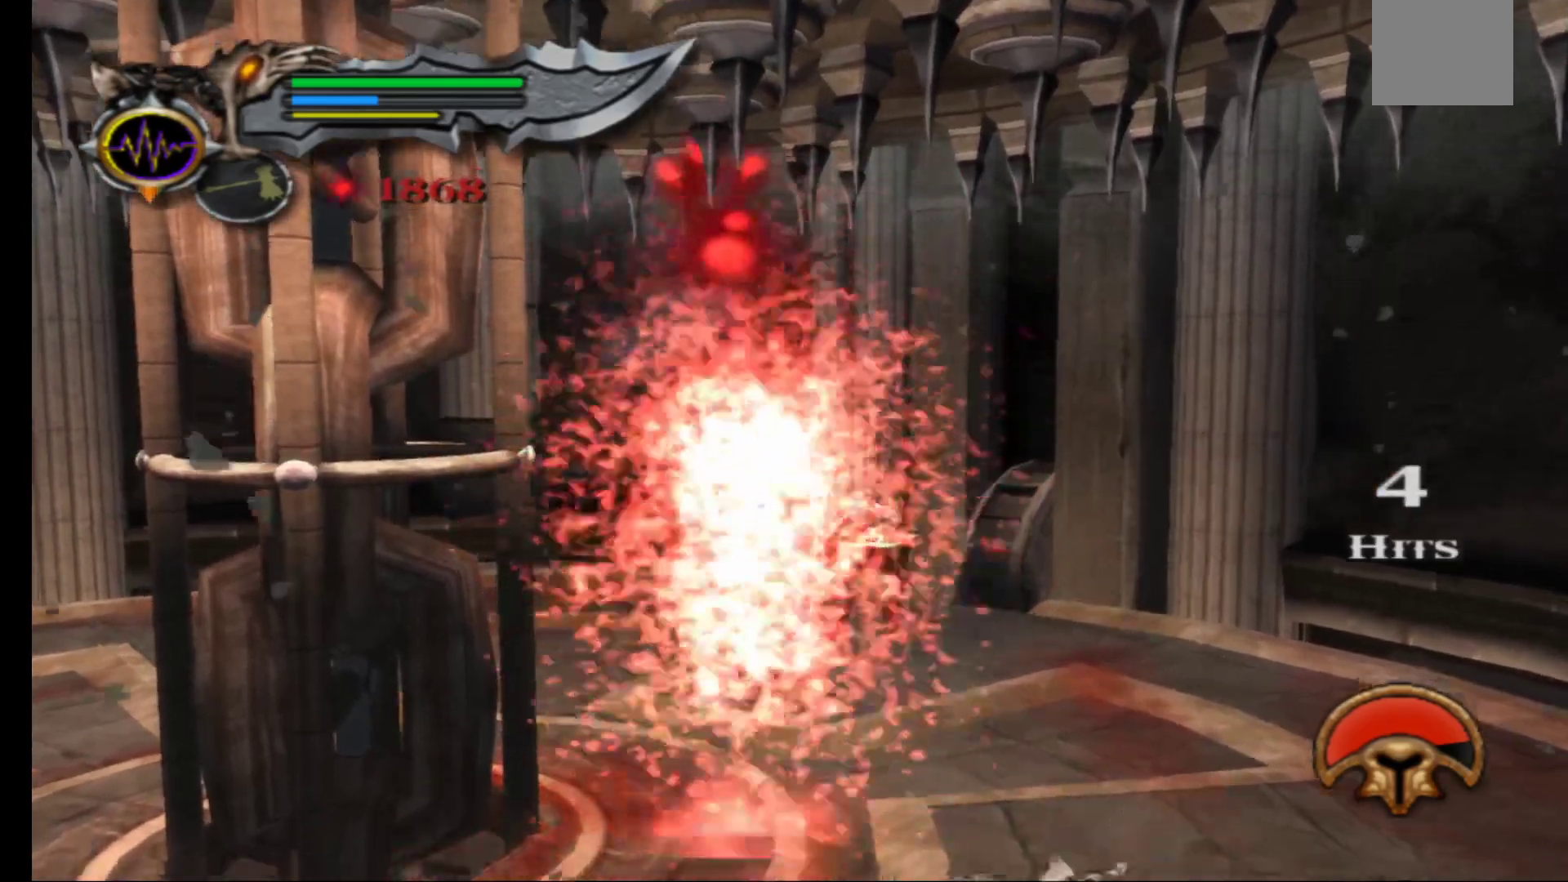
{"buttons": ["Y"], "left_stick": "down", "right_stick": "center", "events": [[33, "X", "up"], [117, "X", "down"], [200, "X", "up"], [267, "X", "down"], [367, "X", "up"], [383, "left_stick", "down"], [500, "Y", "down"]]}
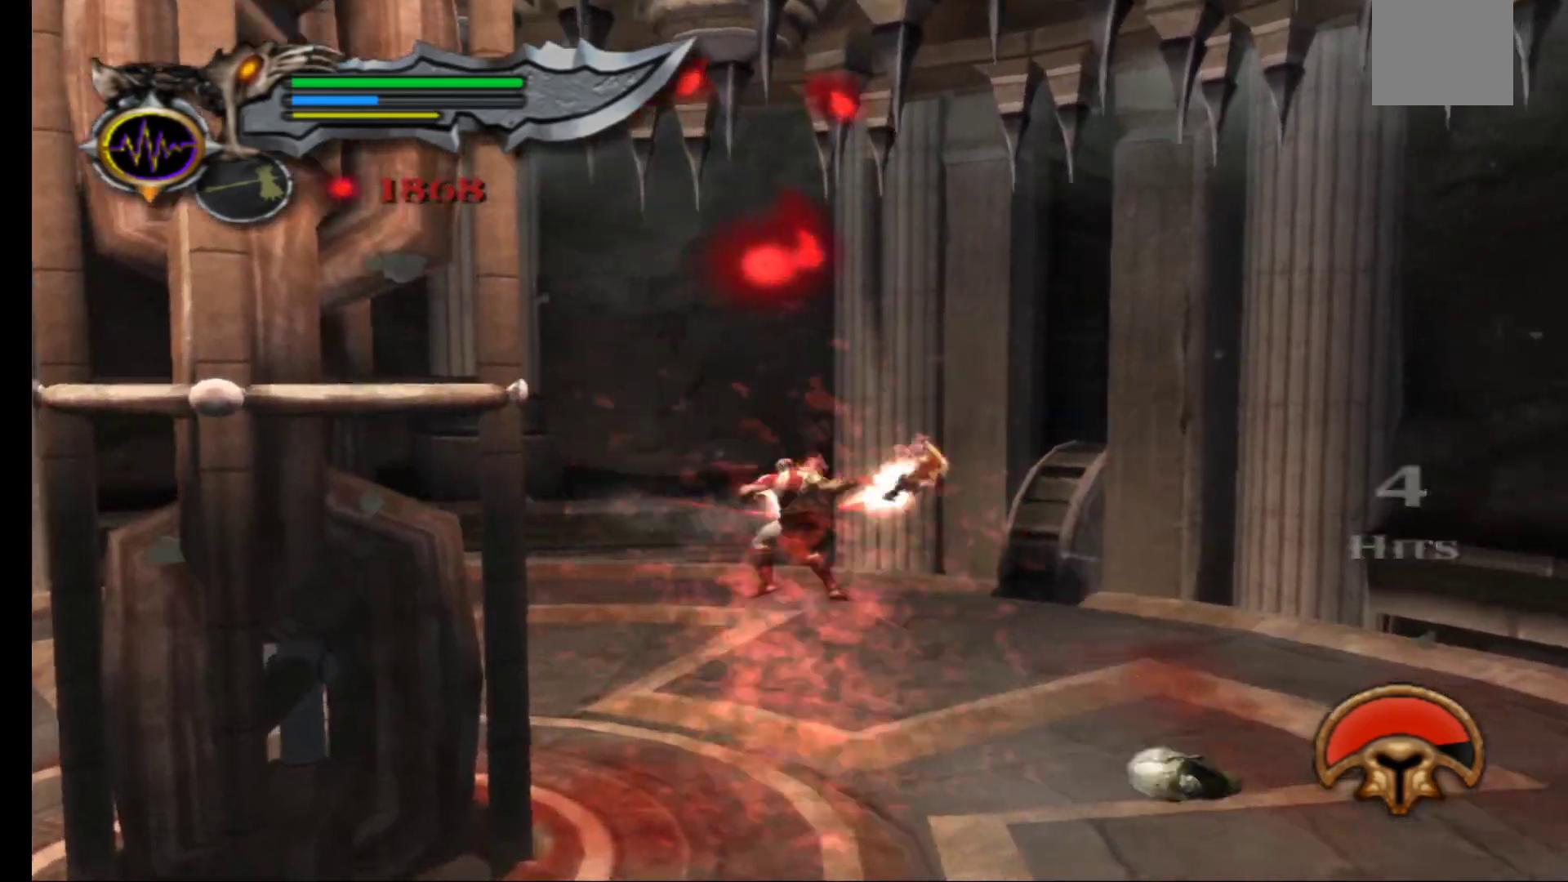
{"buttons": [], "left_stick": "down", "right_stick": "center", "events": [[67, "Y", "up"], [183, "Y", "down"], [267, "Y", "up"], [383, "Y", "down"], [500, "Y", "up"]]}
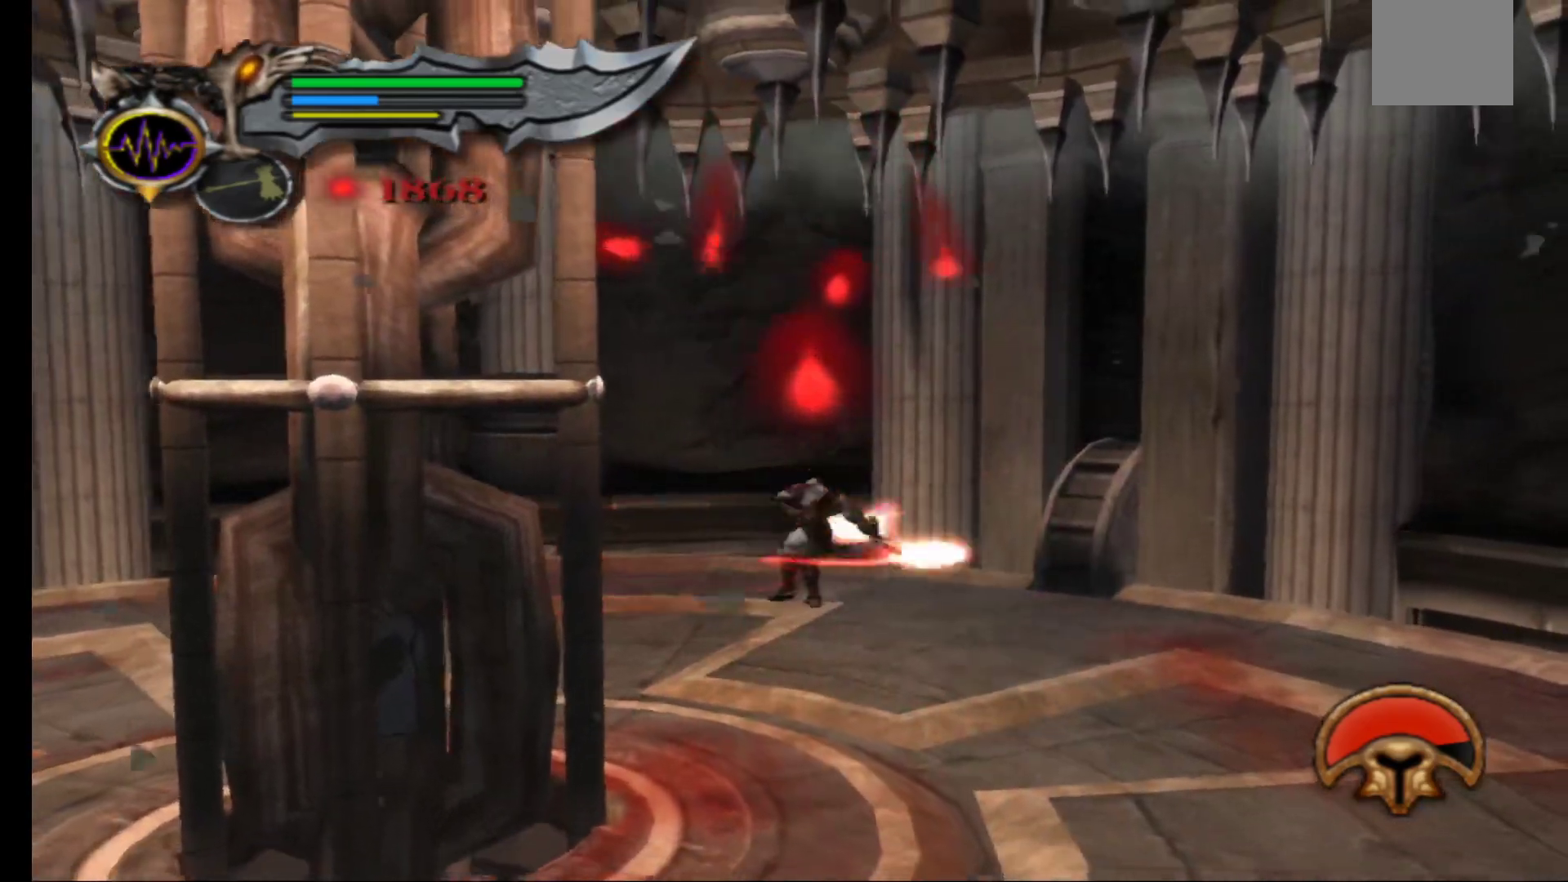
{"buttons": [], "left_stick": "down", "right_stick": "center", "events": [[100, "Y", "down"], [200, "Y", "up"], [300, "Y", "down"], [400, "Y", "up"]]}
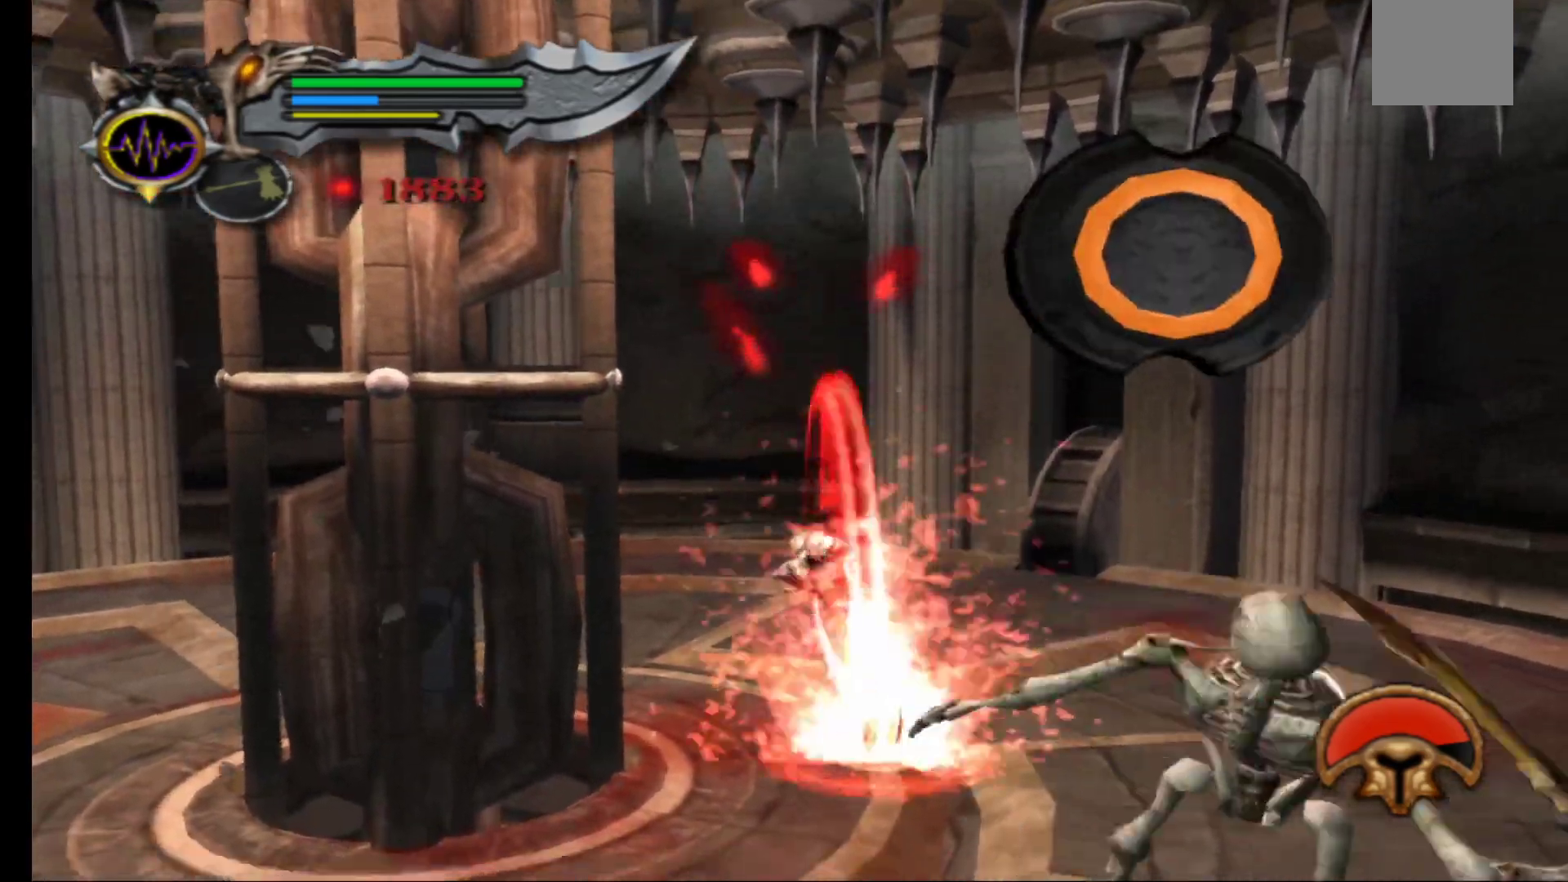
{"buttons": [], "left_stick": "down", "right_stick": "center", "events": []}
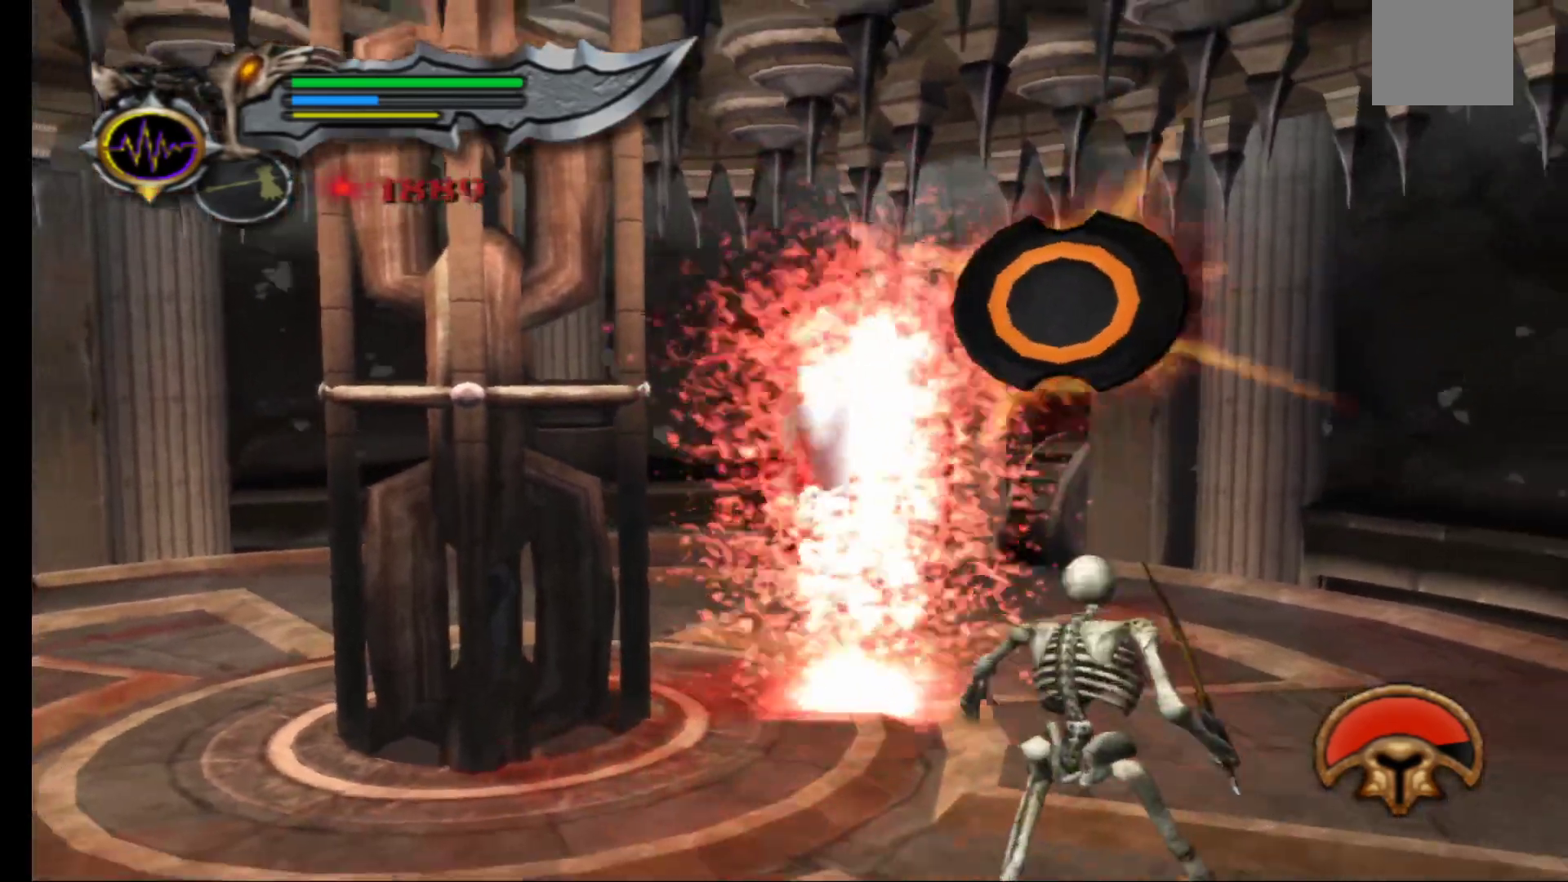
{"buttons": [], "left_stick": "down", "right_stick": "center", "events": [[333, "left_stick", "center"], [367, "B", "down"], [383, "left_stick", "down"], [433, "B", "up"]]}
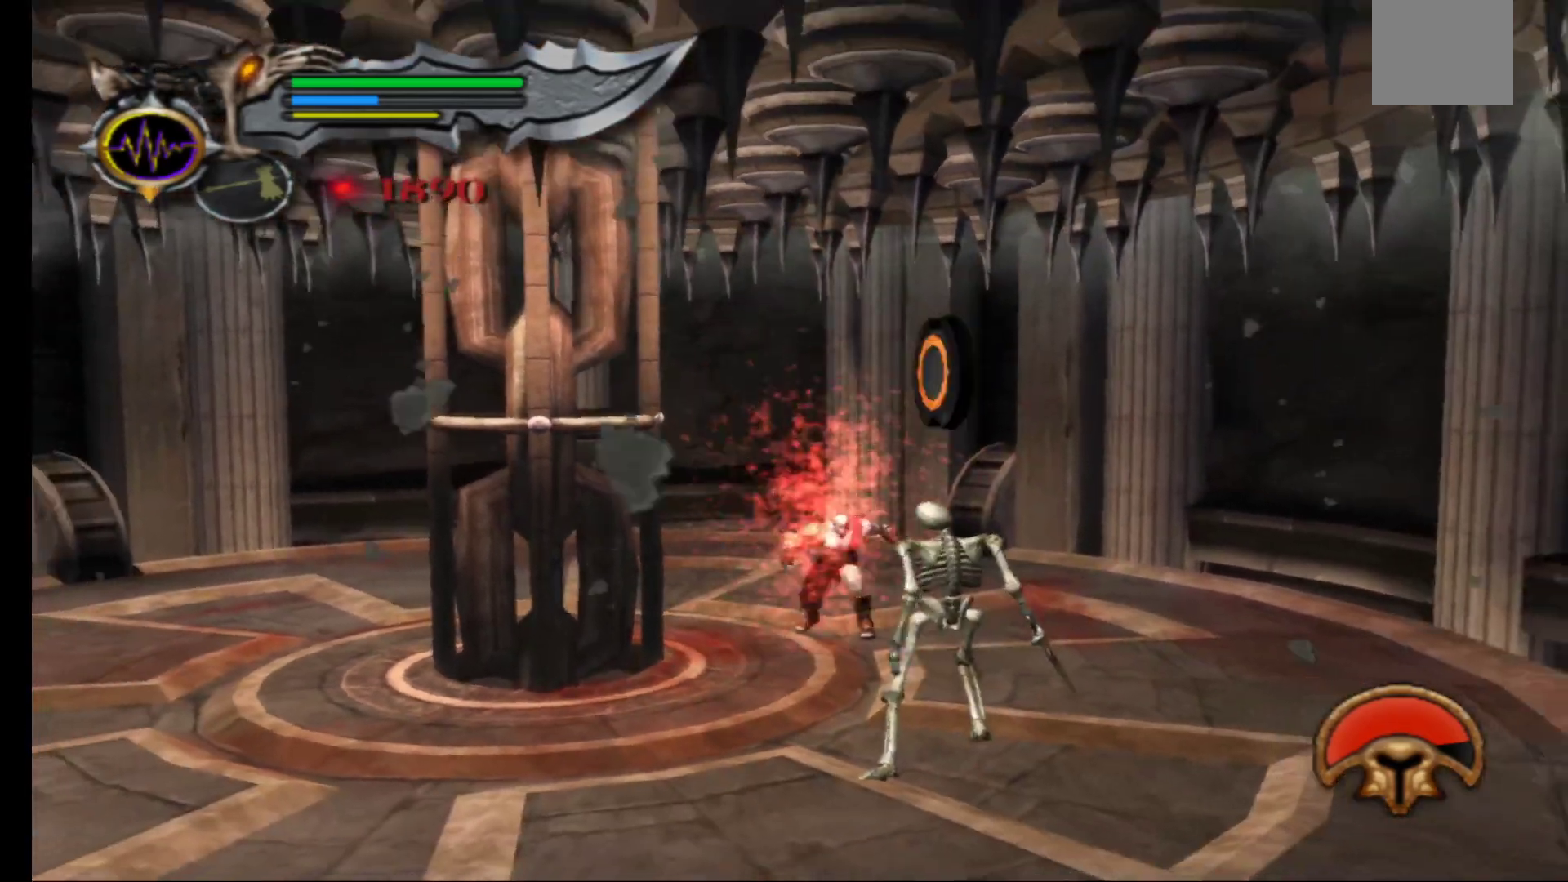
{"buttons": [], "left_stick": "down", "right_stick": "center", "events": [[50, "B", "down"], [117, "B", "up"], [217, "B", "down"], [300, "B", "up"], [400, "B", "down"], [483, "B", "up"]]}
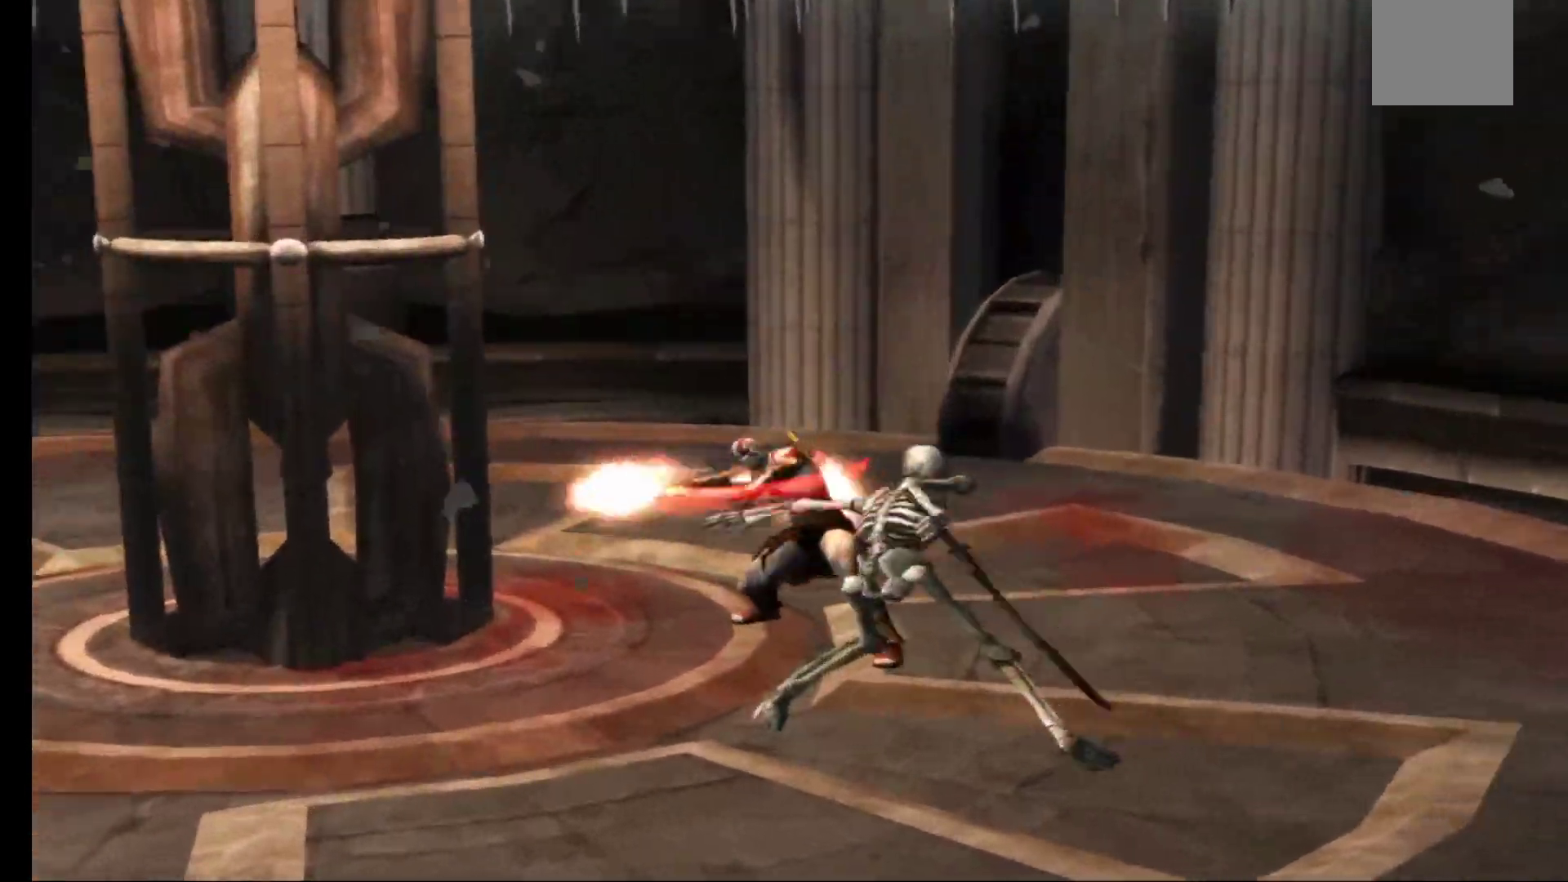
{"buttons": [], "left_stick": "center", "right_stick": "center", "events": [[83, "B", "down"], [150, "B", "up"], [200, "left_stick", "center"], [233, "B", "down"], [300, "B", "up"], [400, "B", "down"], [450, "B", "up"]]}
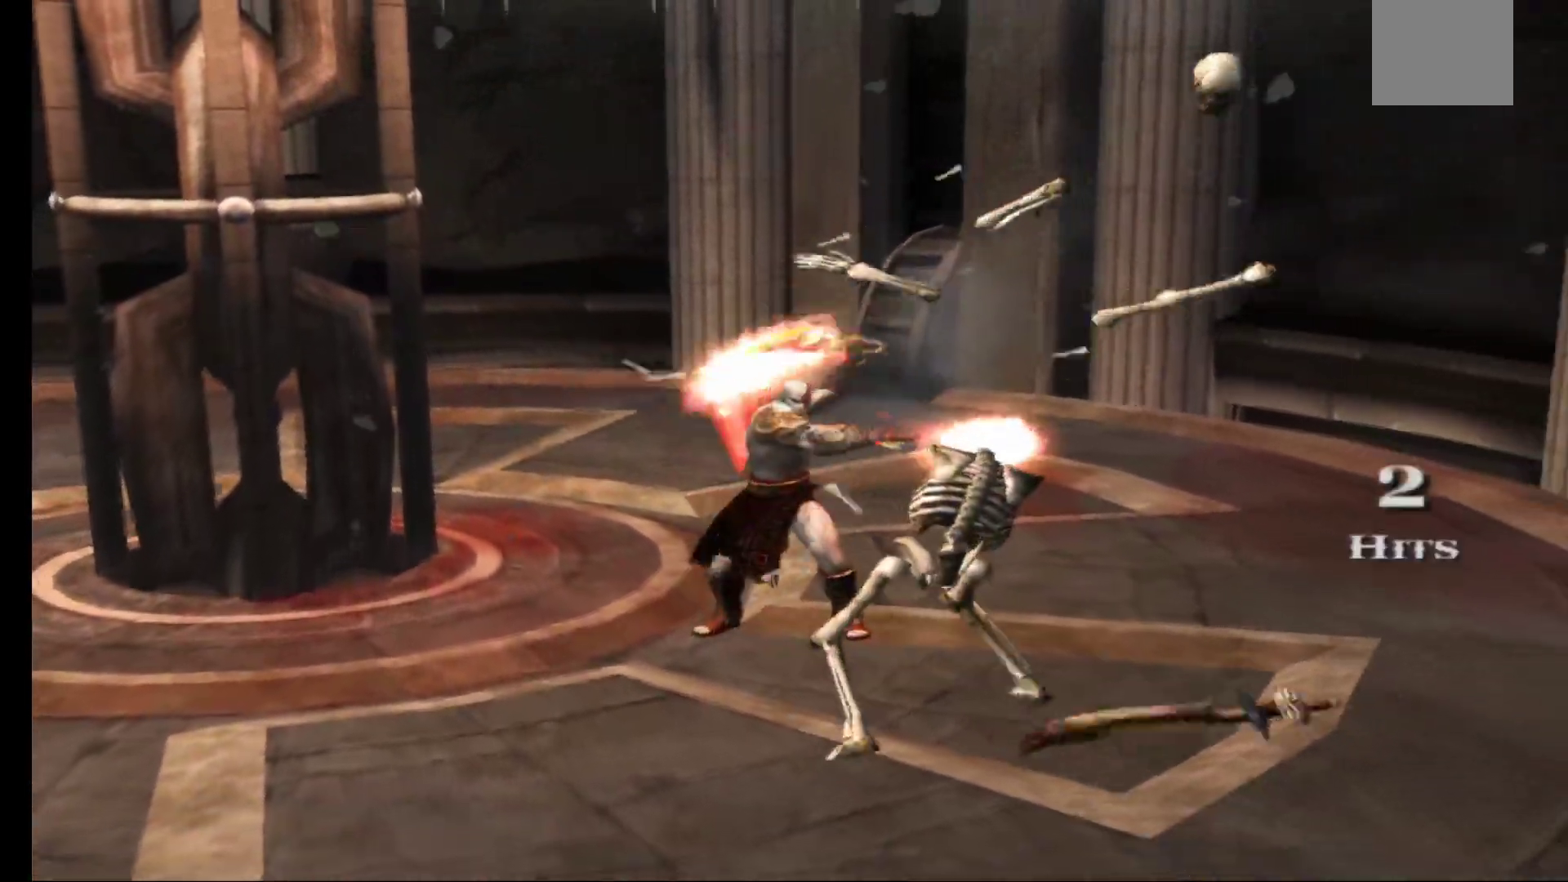
{"buttons": [], "left_stick": "left", "right_stick": "center", "events": [[50, "B", "down"], [133, "B", "up"], [217, "B", "down"], [300, "B", "up"], [483, "left_stick", "left"]]}
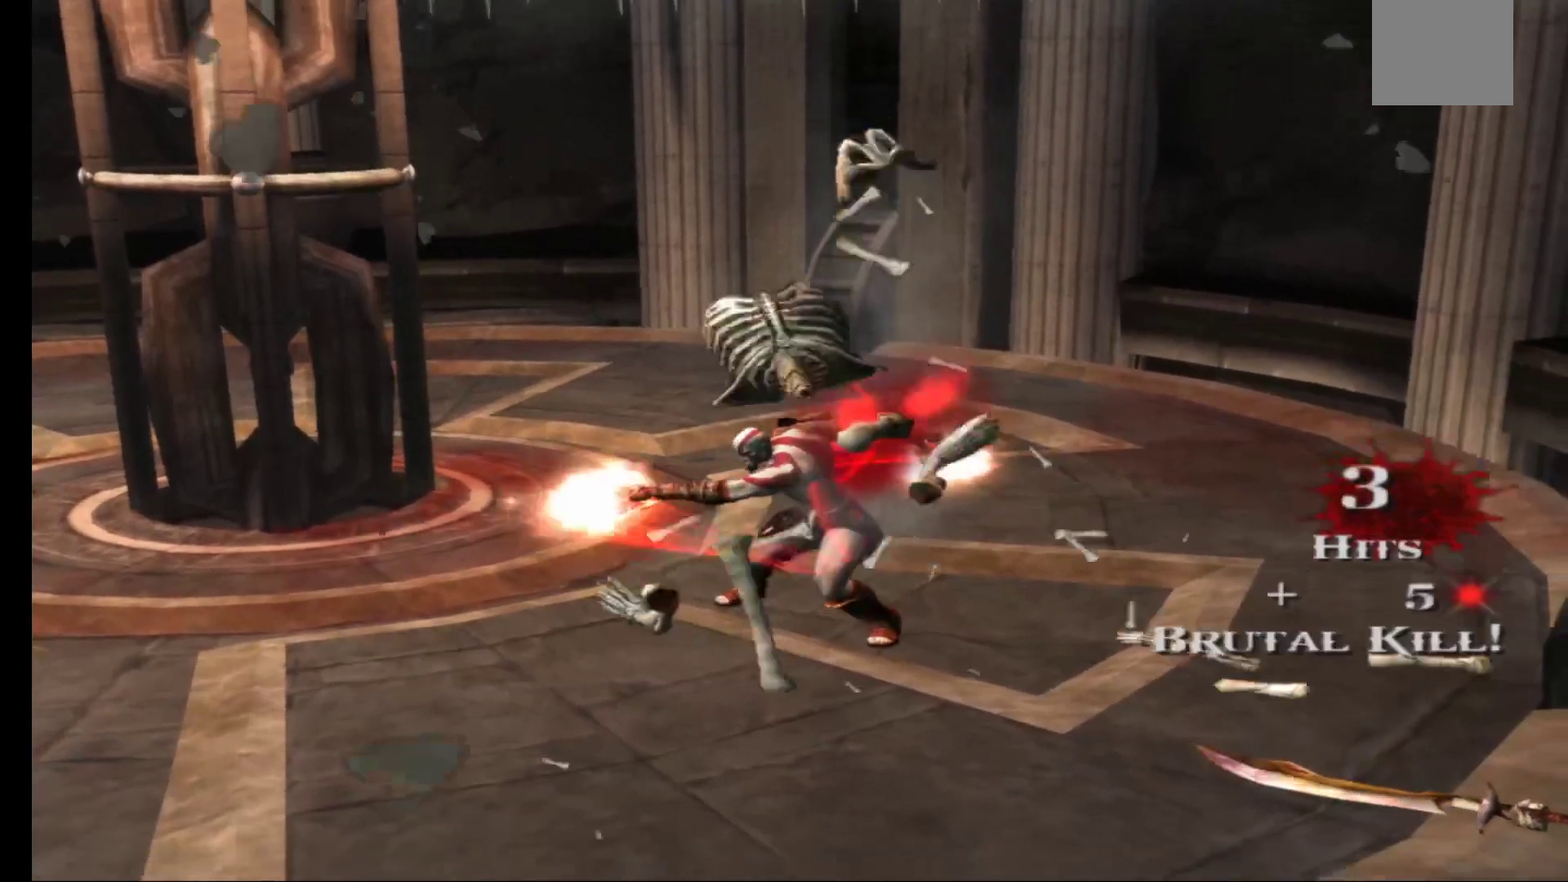
{"buttons": [], "left_stick": "left", "right_stick": "center", "events": []}
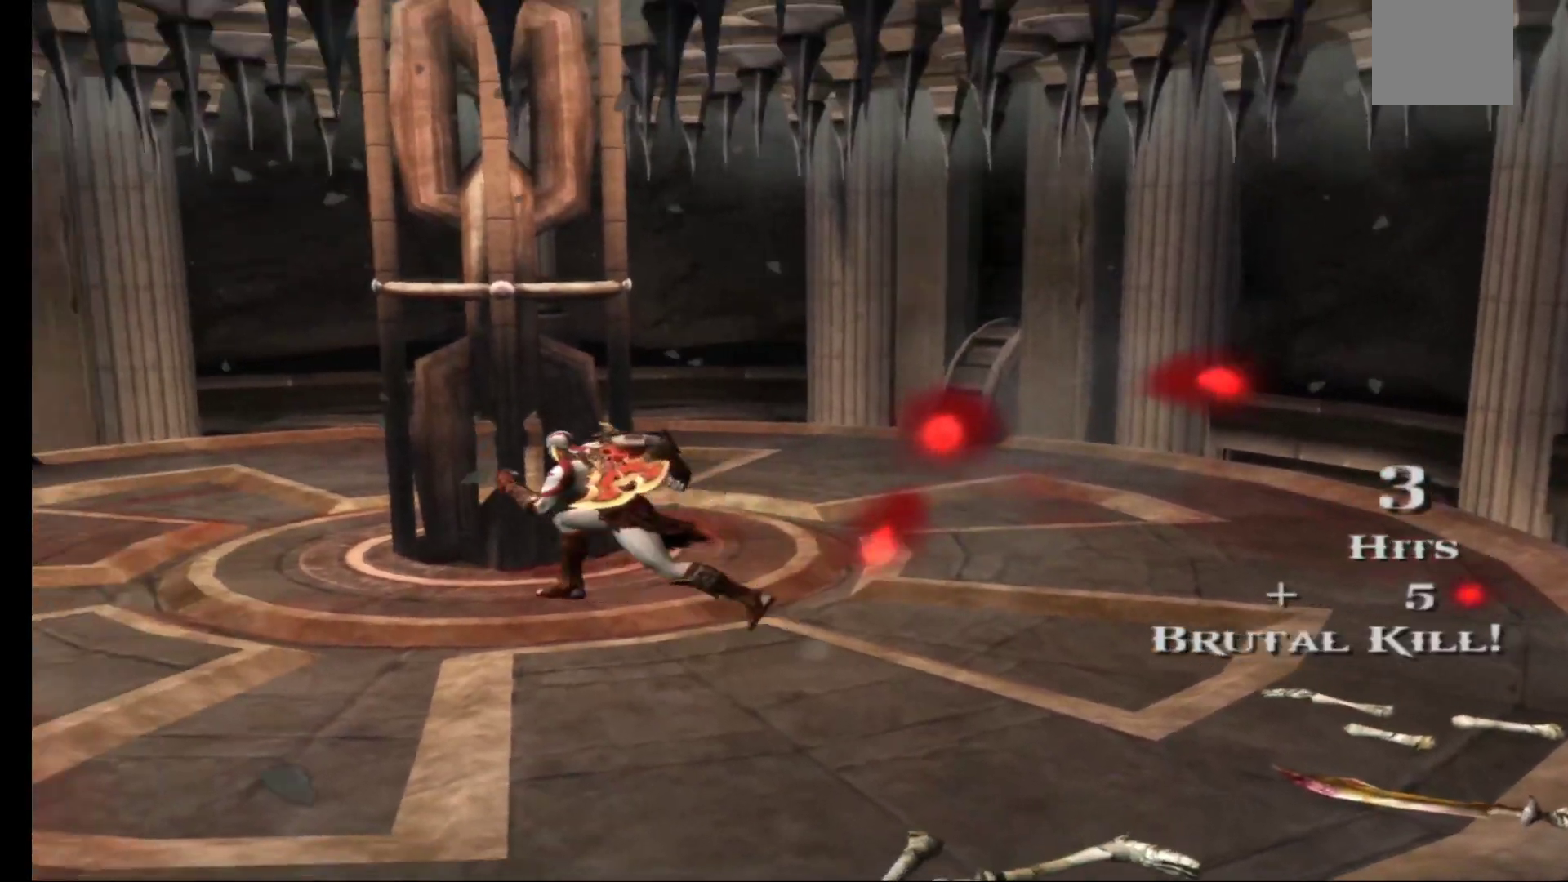
{"buttons": ["B"], "left_stick": "center", "right_stick": "center", "events": [[67, "left_stick", "up"], [200, "R1", "down"], [333, "R1", "up"], [333, "left_stick", "center"], [467, "B", "down"]]}
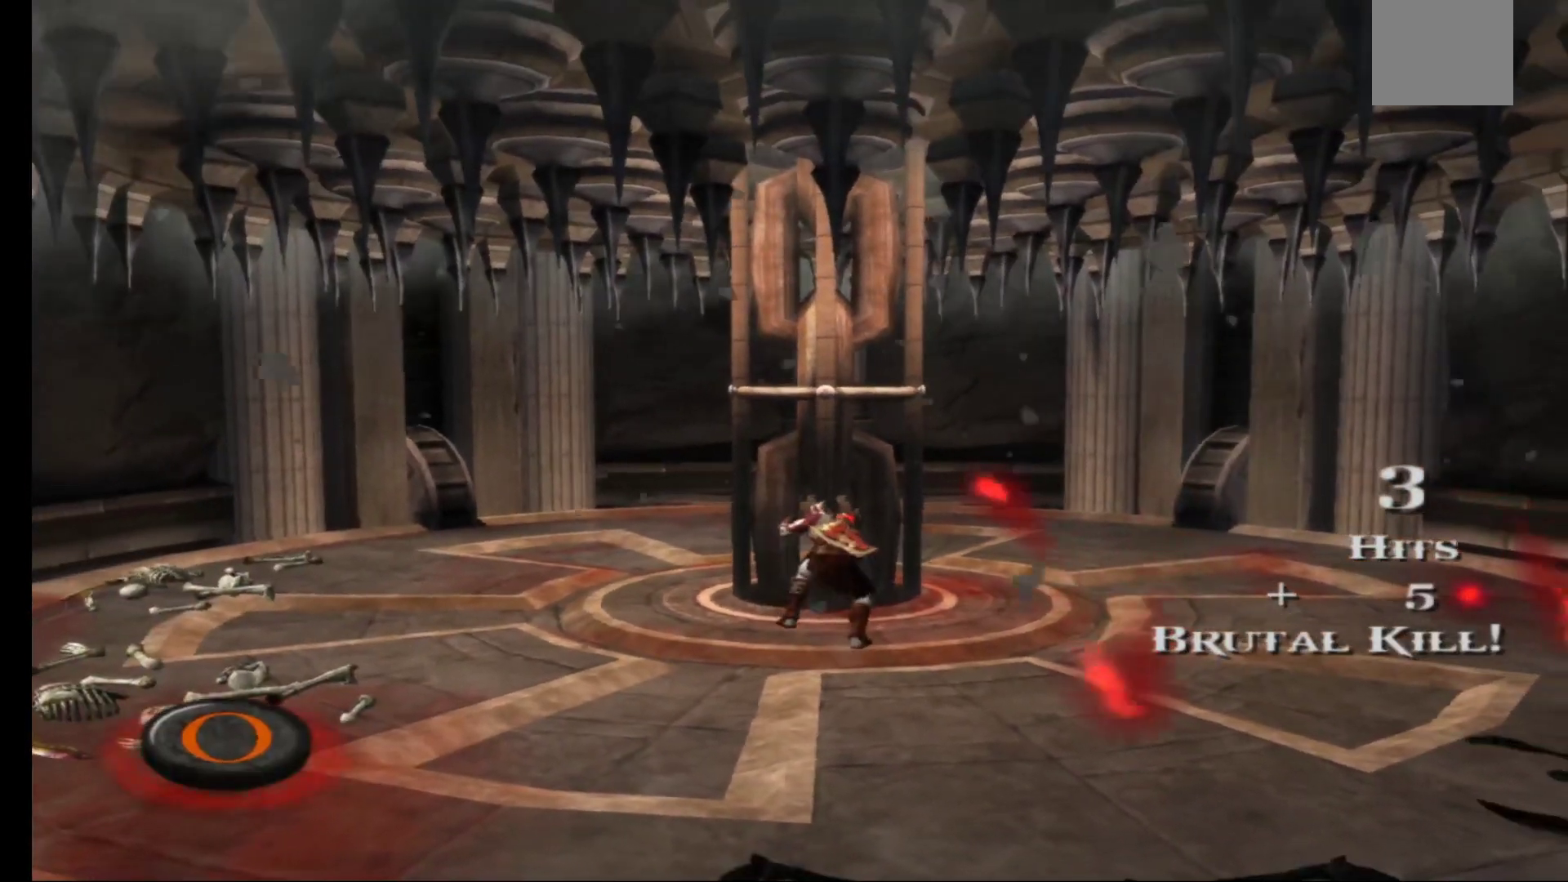
{"buttons": [], "left_stick": "center", "right_stick": "center", "events": [[33, "B", "up"], [133, "B", "down"], [183, "B", "up"], [267, "B", "down"], [317, "B", "up"], [417, "B", "down"], [467, "B", "up"]]}
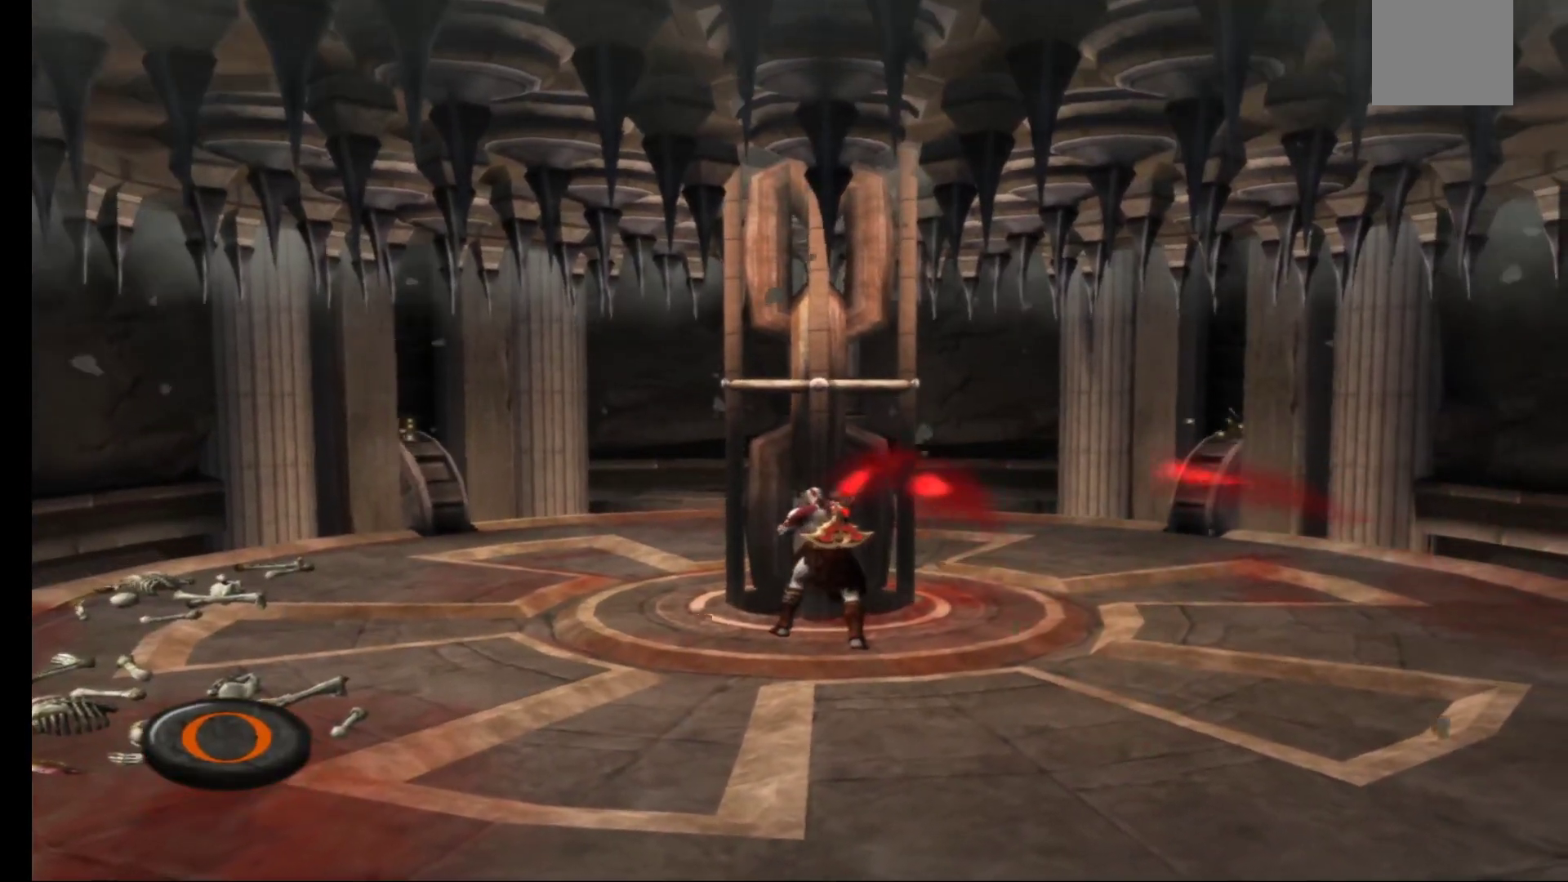
{"buttons": ["B"], "left_stick": "center", "right_stick": "center", "events": [[50, "B", "down"], [117, "B", "up"], [200, "B", "down"], [267, "B", "up"], [367, "B", "down"], [417, "B", "up"], [500, "B", "down"]]}
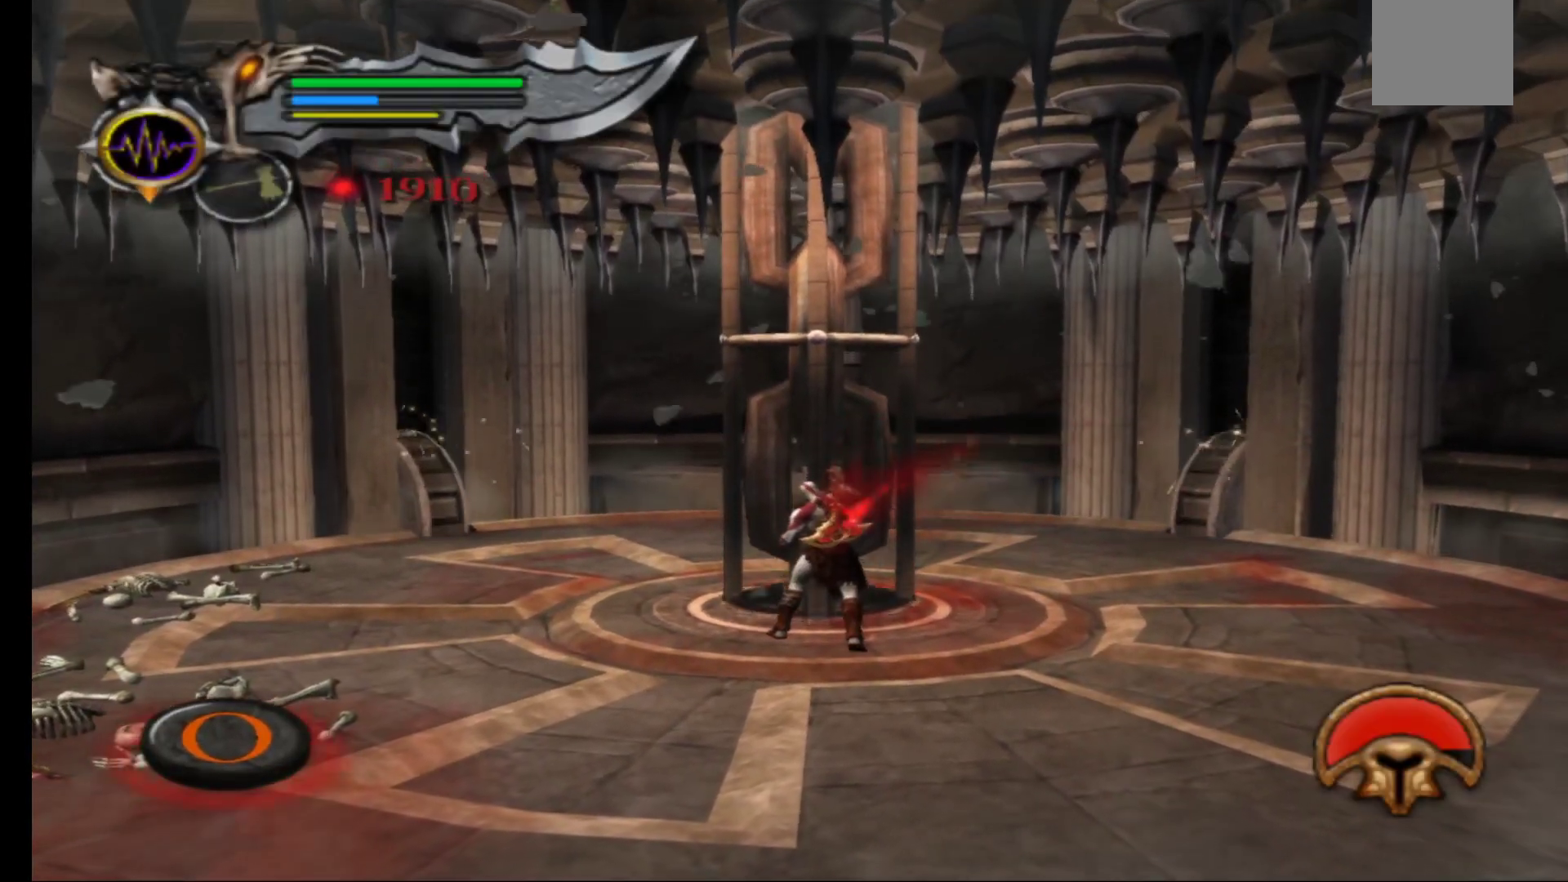
{"buttons": [], "left_stick": "center", "right_stick": "center", "events": [[67, "B", "up"], [167, "B", "down"], [200, "B", "up"], [300, "B", "down"], [367, "B", "up"], [450, "B", "down"], [500, "B", "up"]]}
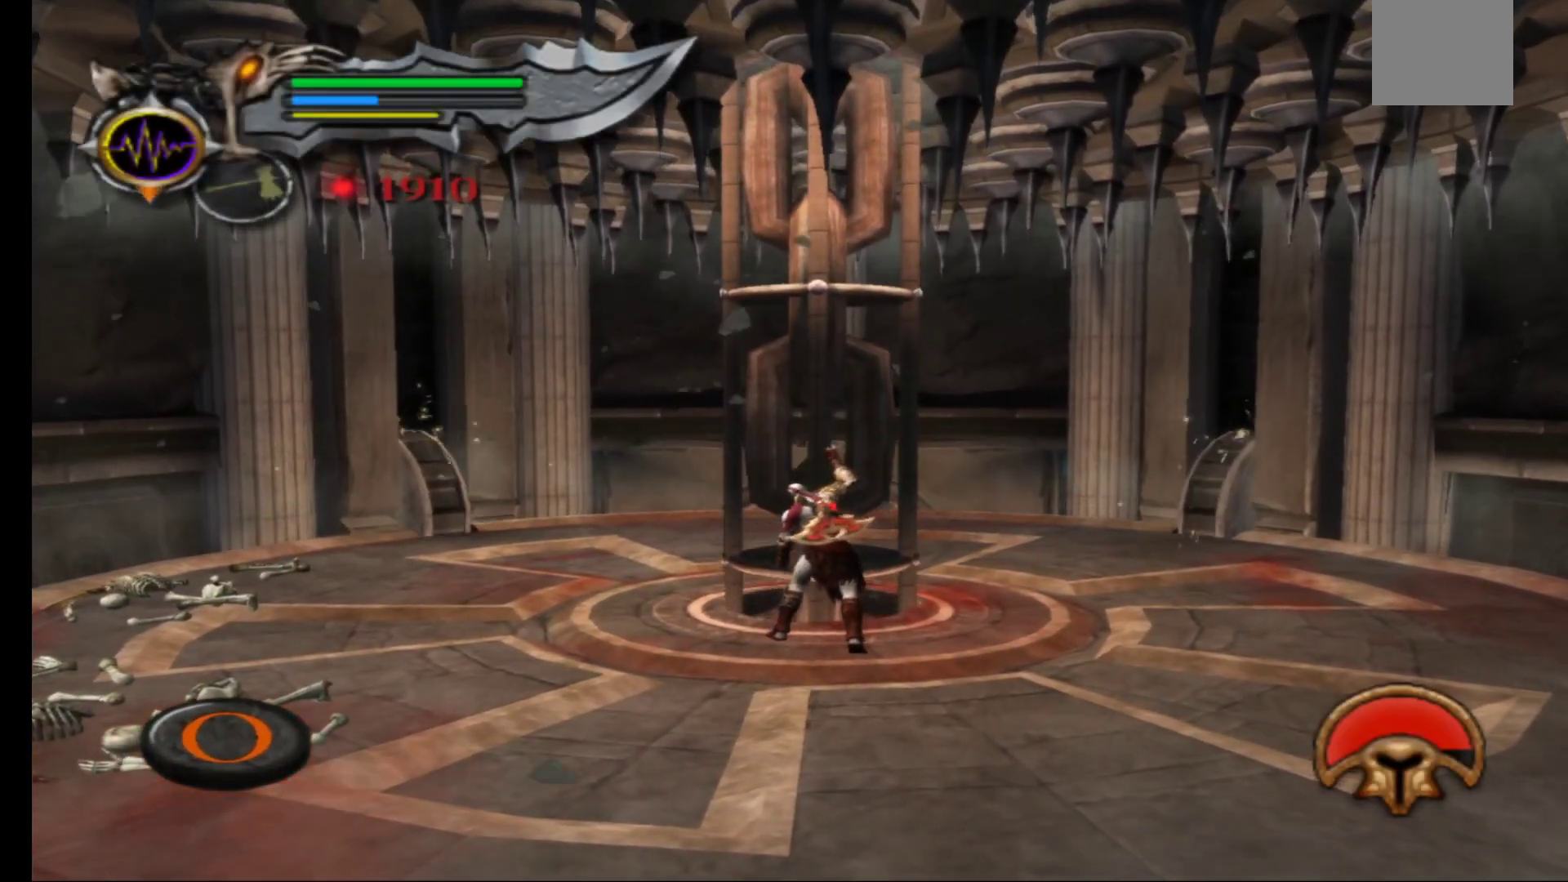
{"buttons": [], "left_stick": "center", "right_stick": "center", "events": [[100, "B", "down"], [167, "B", "up"], [250, "B", "down"], [300, "B", "up"], [417, "B", "down"], [467, "B", "up"]]}
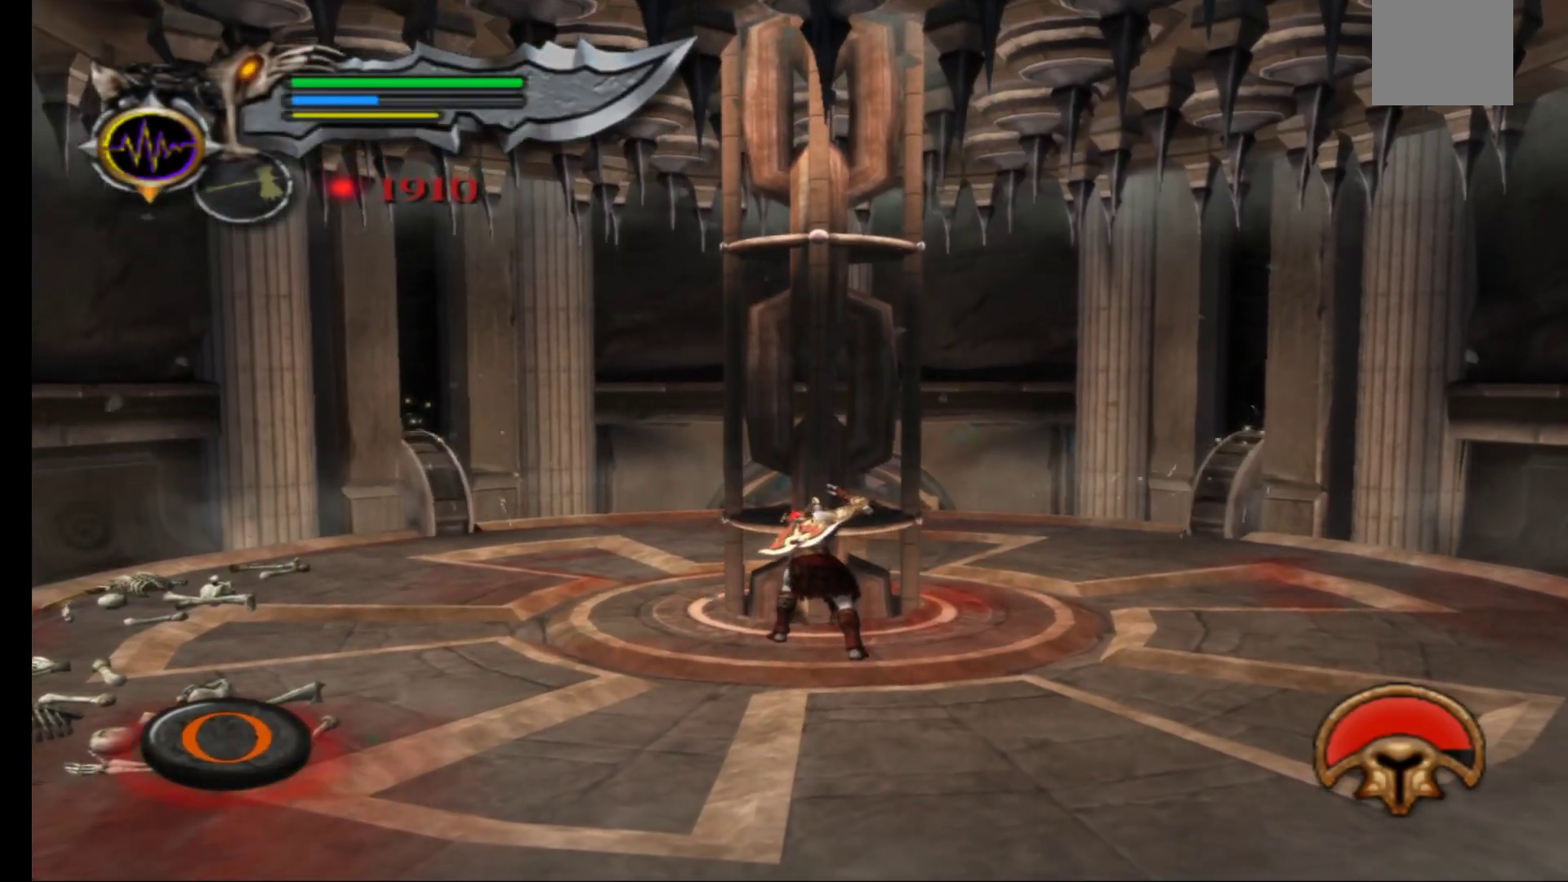
{"buttons": ["B"], "left_stick": "center", "right_stick": "center", "events": [[67, "B", "down"], [100, "B", "up"], [217, "B", "down"], [250, "B", "up"], [367, "B", "down"], [417, "B", "up"], [500, "B", "down"]]}
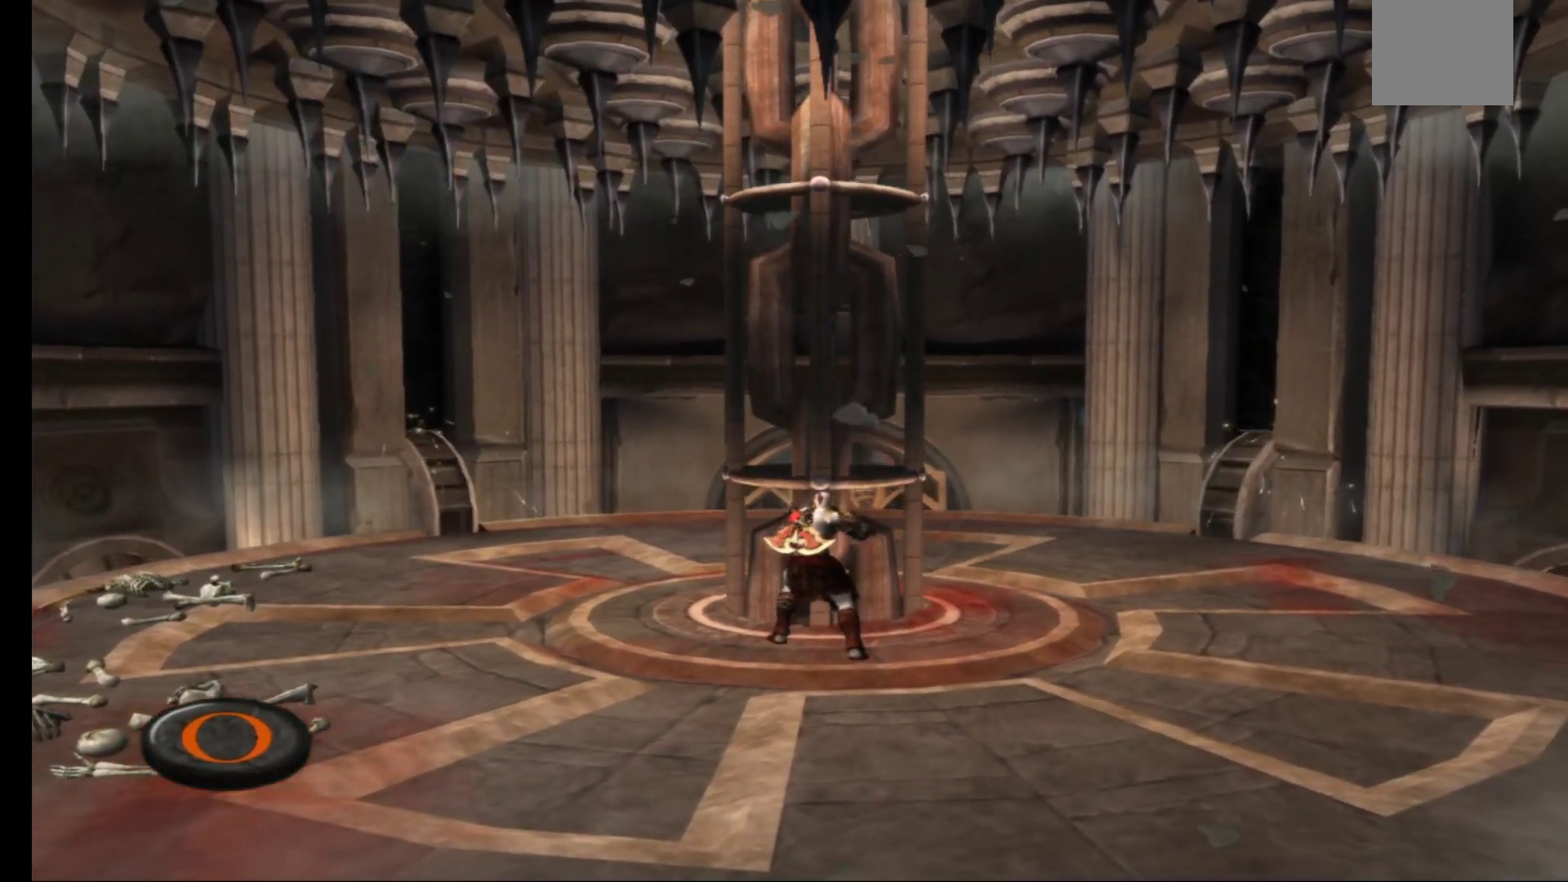
{"buttons": ["B"], "left_stick": "center", "right_stick": "center", "events": [[67, "B", "up"], [167, "B", "down"], [233, "B", "up"], [333, "B", "down"], [383, "B", "up"], [467, "B", "down"]]}
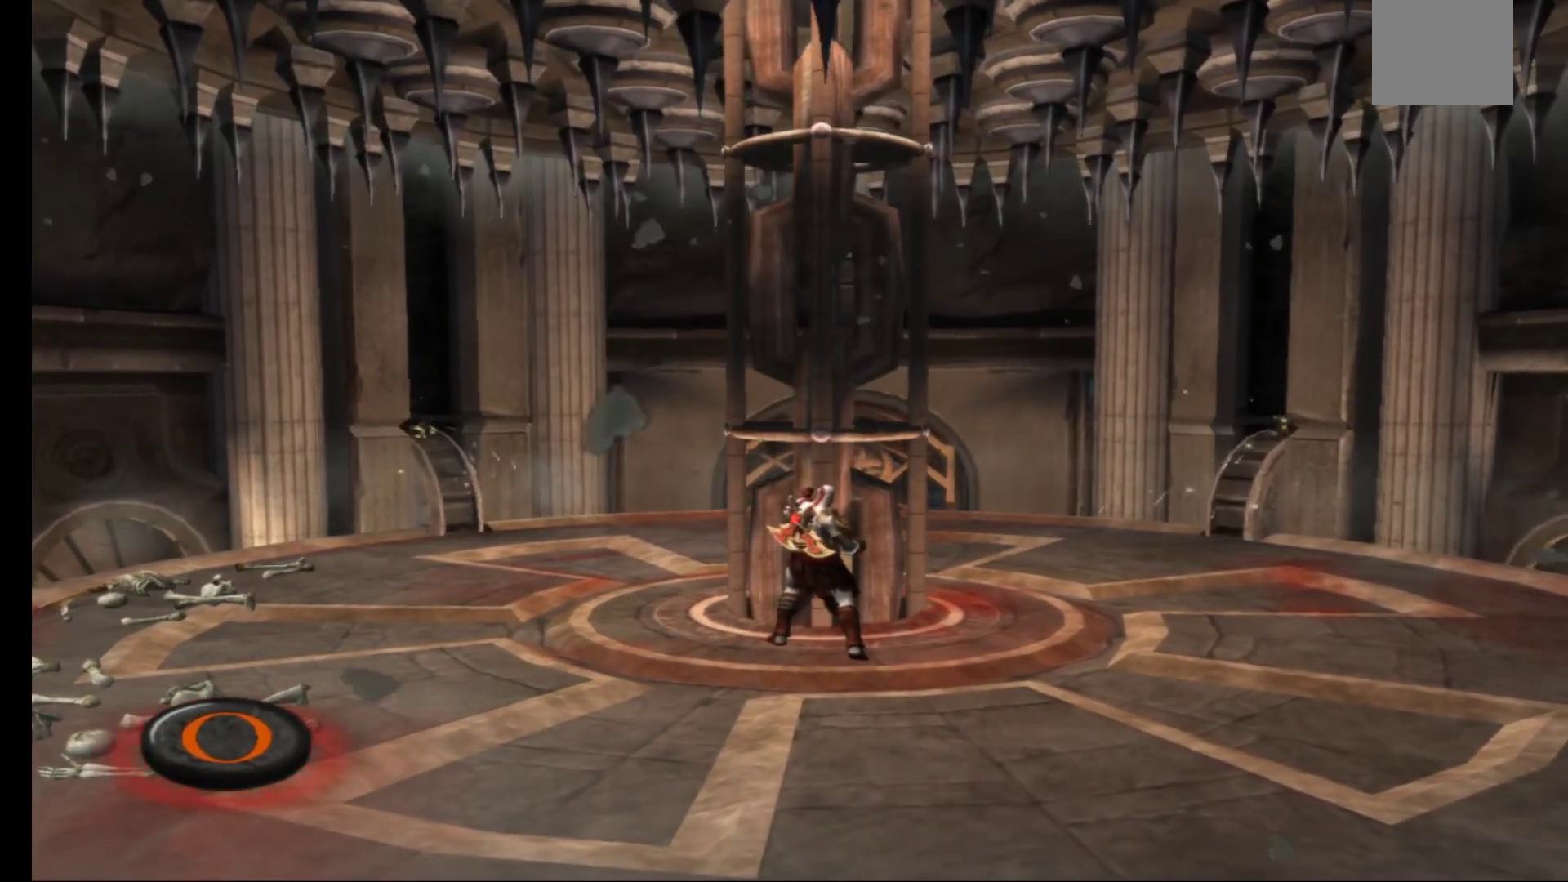
{"buttons": ["B"], "left_stick": "center", "right_stick": "center", "events": [[33, "B", "up"], [117, "B", "down"], [183, "B", "up"], [283, "B", "down"], [350, "B", "up"], [450, "B", "down"]]}
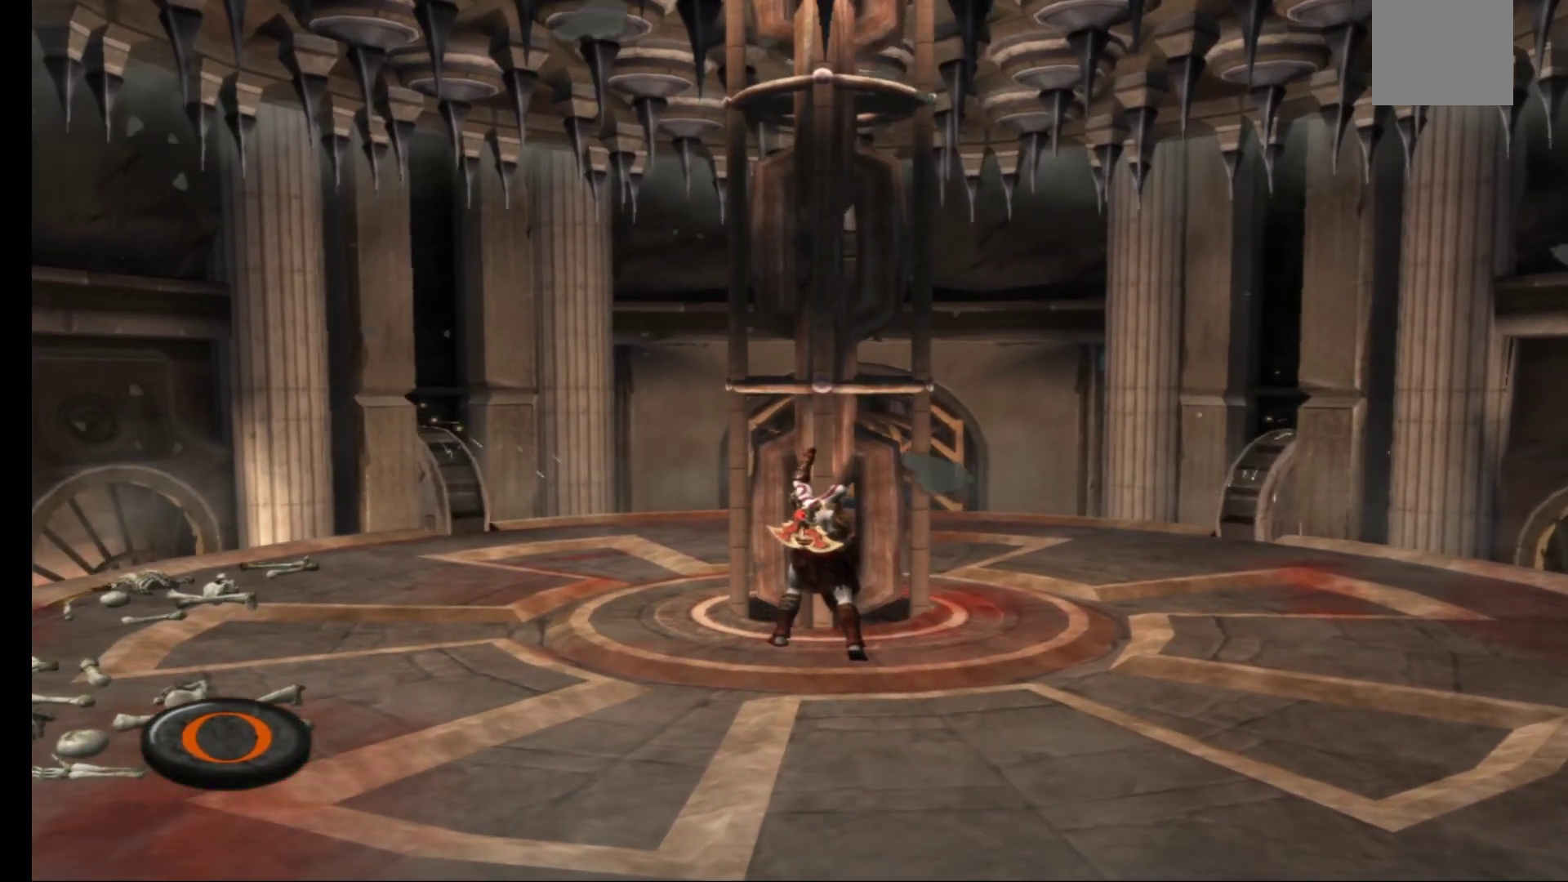
{"buttons": [], "left_stick": "center", "right_stick": "center", "events": [[17, "B", "up"], [100, "B", "down"], [167, "B", "up"], [250, "B", "down"], [300, "B", "up"], [400, "B", "down"], [467, "B", "up"]]}
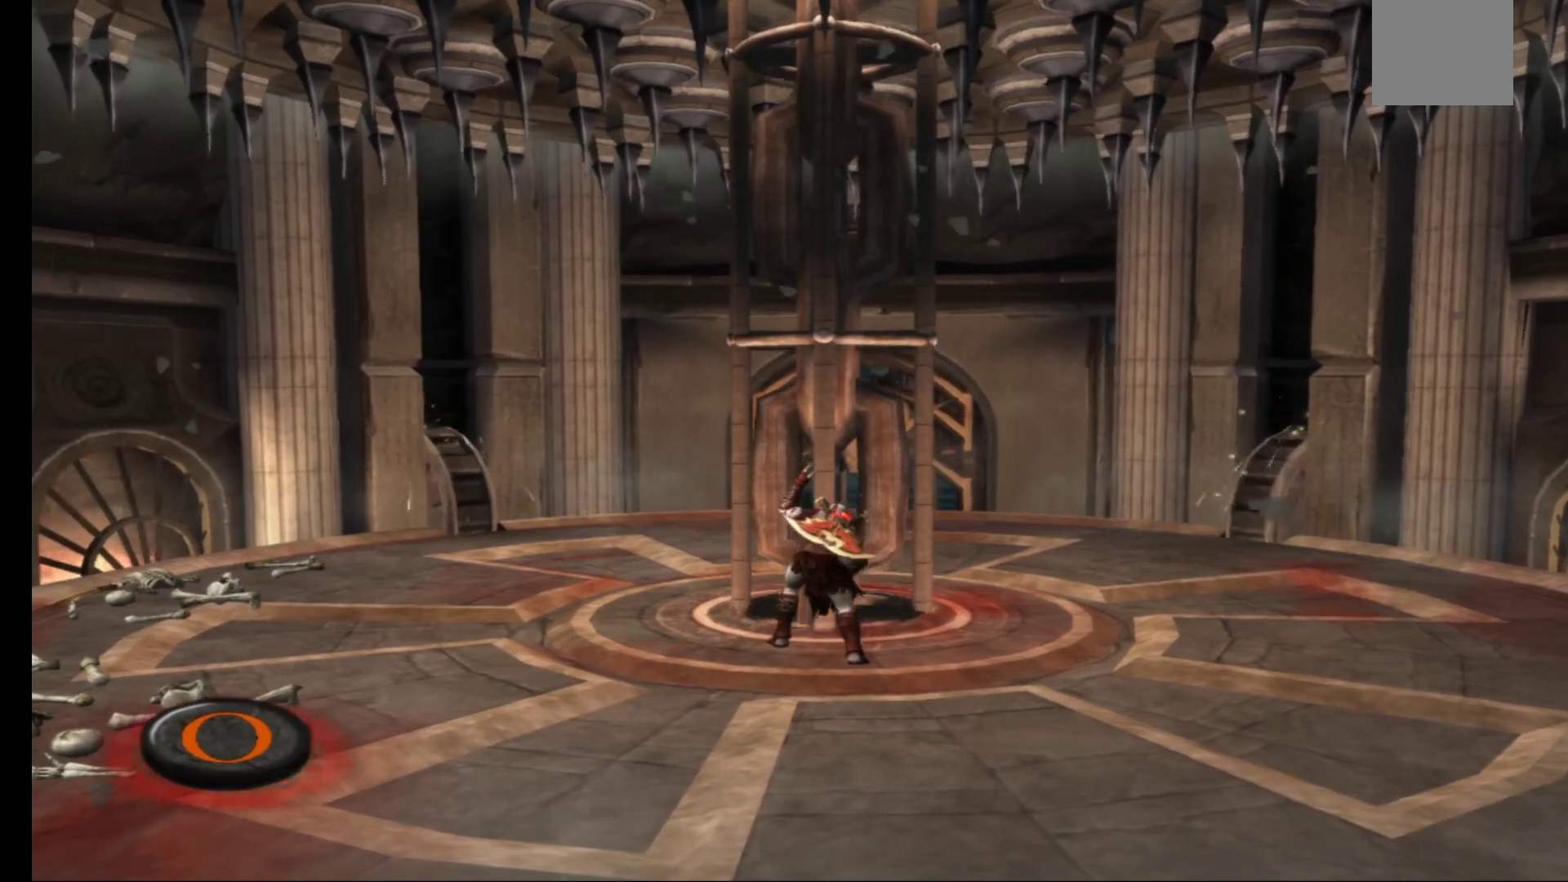
{"buttons": [], "left_stick": "center", "right_stick": "center", "events": [[67, "B", "down"], [133, "B", "up"], [217, "B", "down"], [300, "B", "up"], [400, "B", "down"], [467, "B", "up"]]}
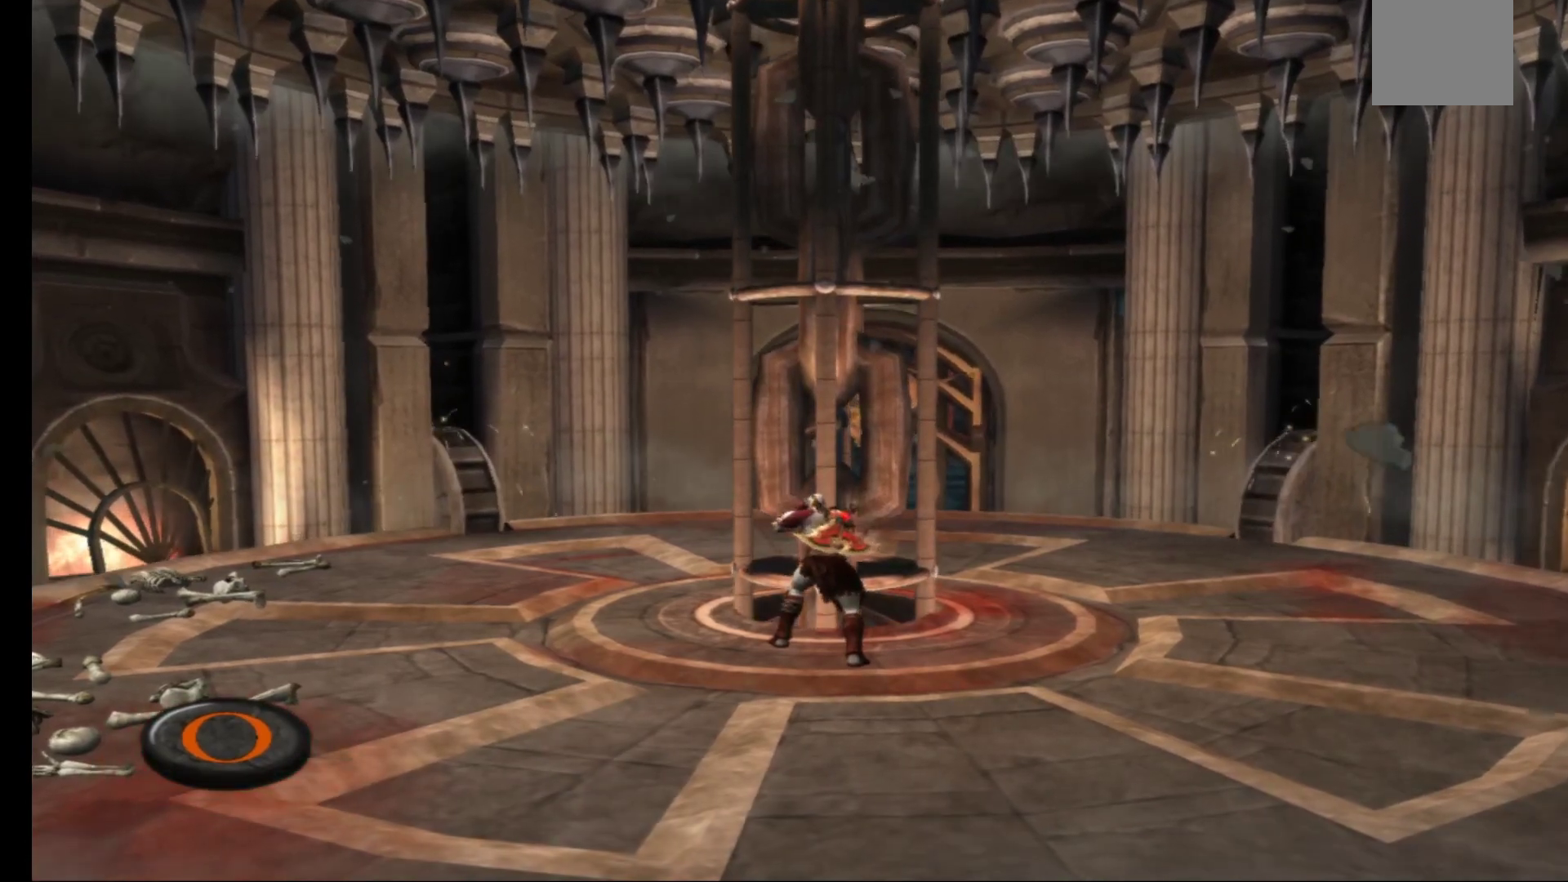
{"buttons": [], "left_stick": "center", "right_stick": "center", "events": [[50, "B", "down"], [133, "B", "up"], [217, "B", "down"], [283, "B", "up"], [383, "B", "down"], [450, "B", "up"]]}